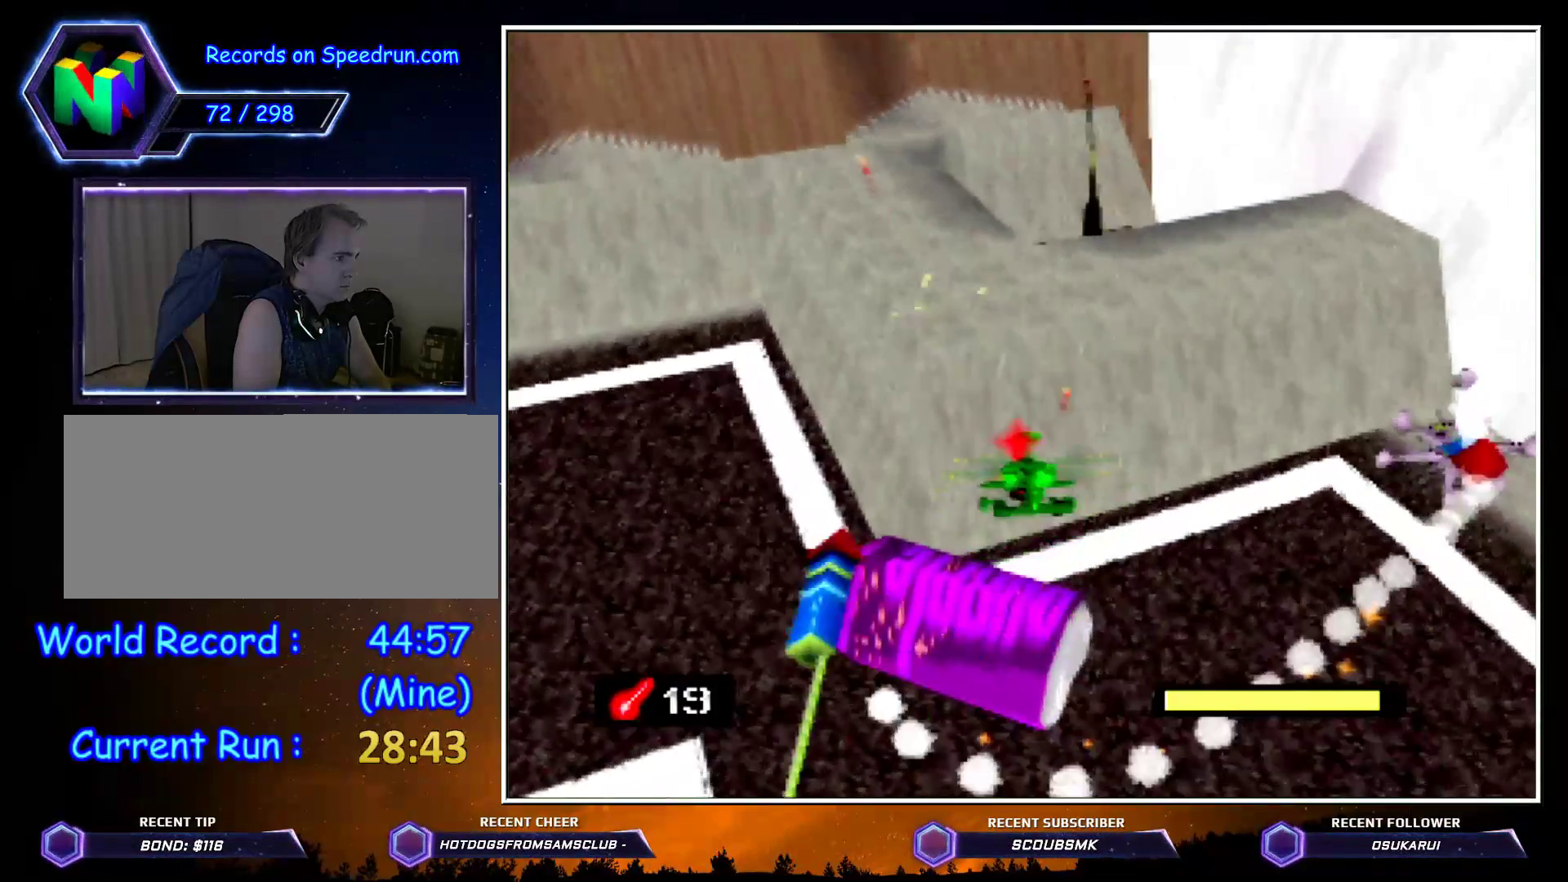
Gameplay with a controller (Nintendo layout); each line is a JSON object with the inputs held at the frame after it. "events" lists button and stick changes between this image and that frame as [ms after this image, input, new state], when the widget could be followed in between. Not read: L1 L3 R1 R3.
{"buttons": ["Z", "C_RIGHT"], "left_stick": "down", "events": [[117, "left_stick", "up-right"], [167, "C_LEFT", "down"], [267, "C_LEFT", "up"], [400, "left_stick", "down"], [450, "C_RIGHT", "down"]]}
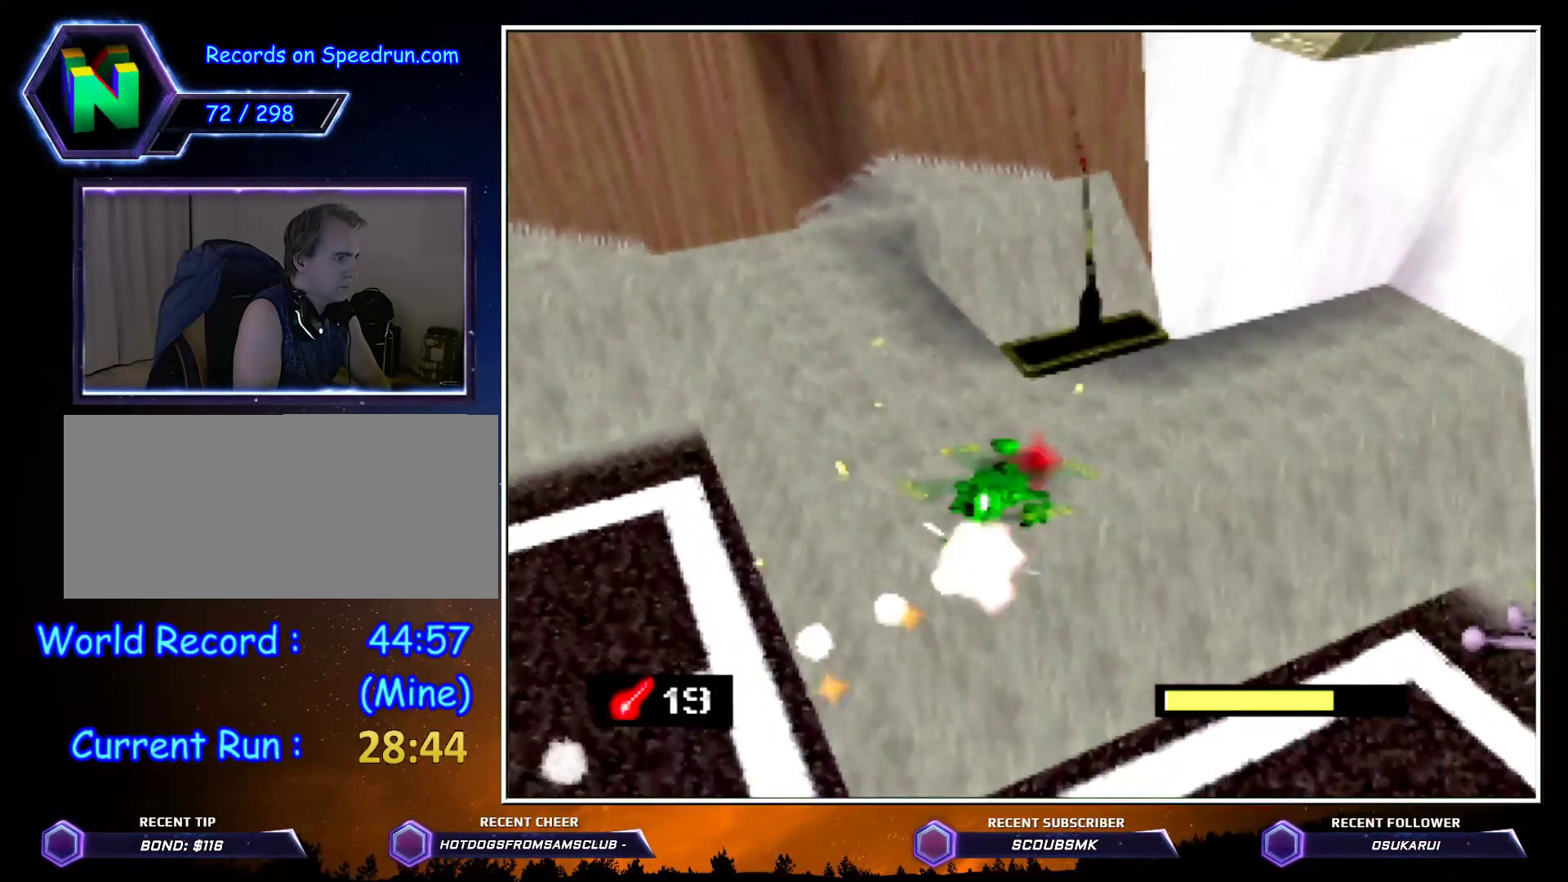
{"buttons": ["Z", "C_RIGHT"], "left_stick": "down", "events": [[67, "C_RIGHT", "up"], [233, "A", "down"], [300, "A", "up"], [367, "A", "down"], [367, "C_RIGHT", "down"], [483, "A", "up"]]}
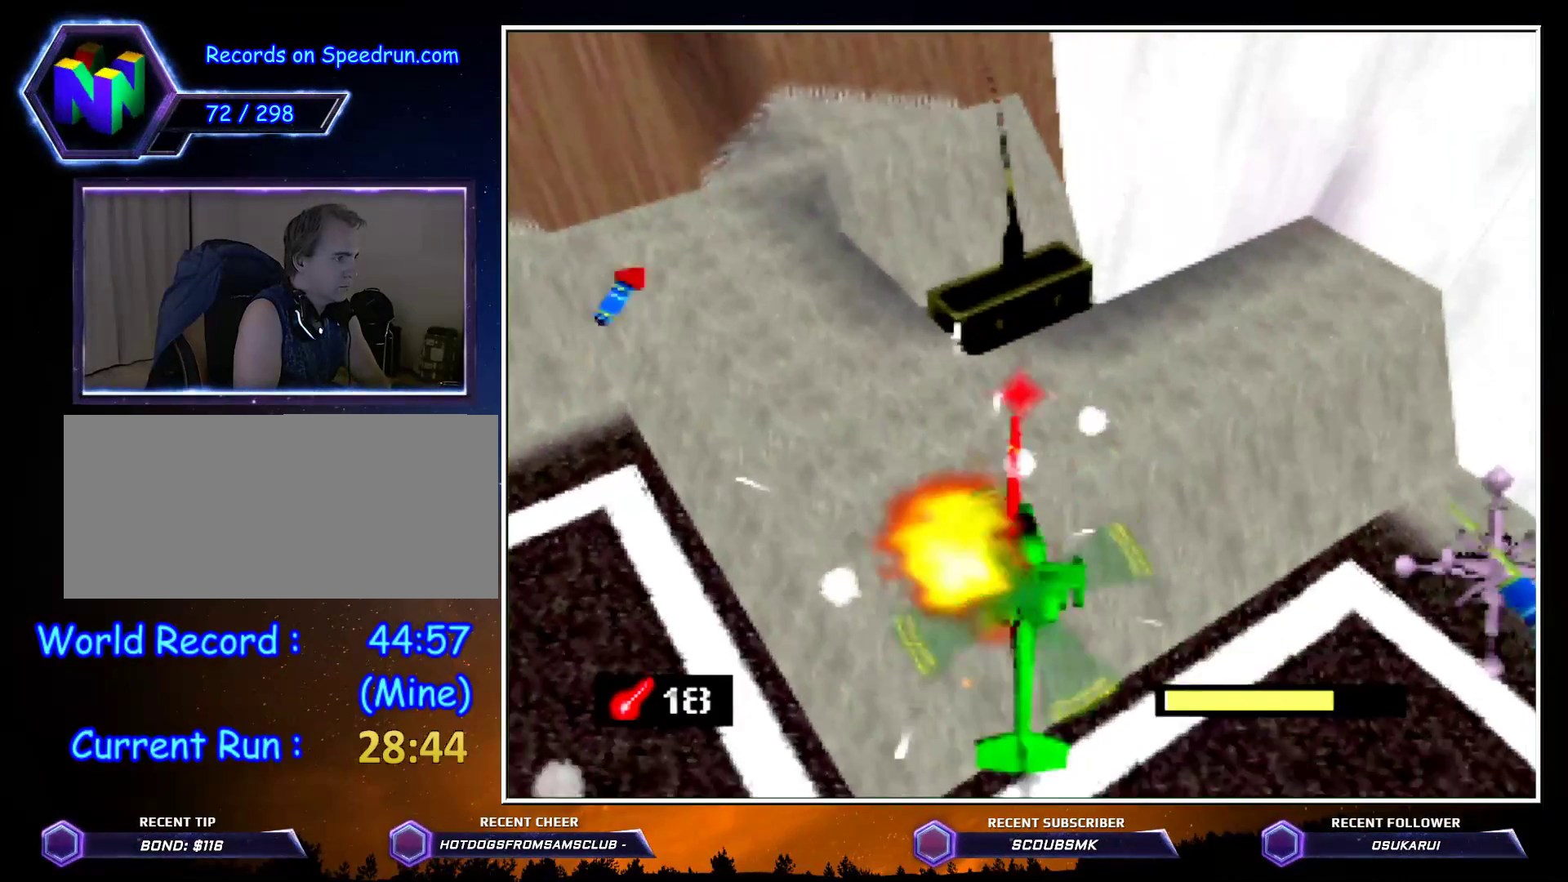
{"buttons": ["Z", "C_RIGHT"], "left_stick": "center", "events": [[83, "A", "down"], [150, "left_stick", "center"], [200, "A", "up"], [233, "left_stick", "up-right"], [333, "A", "down"], [417, "A", "up"], [417, "left_stick", "center"]]}
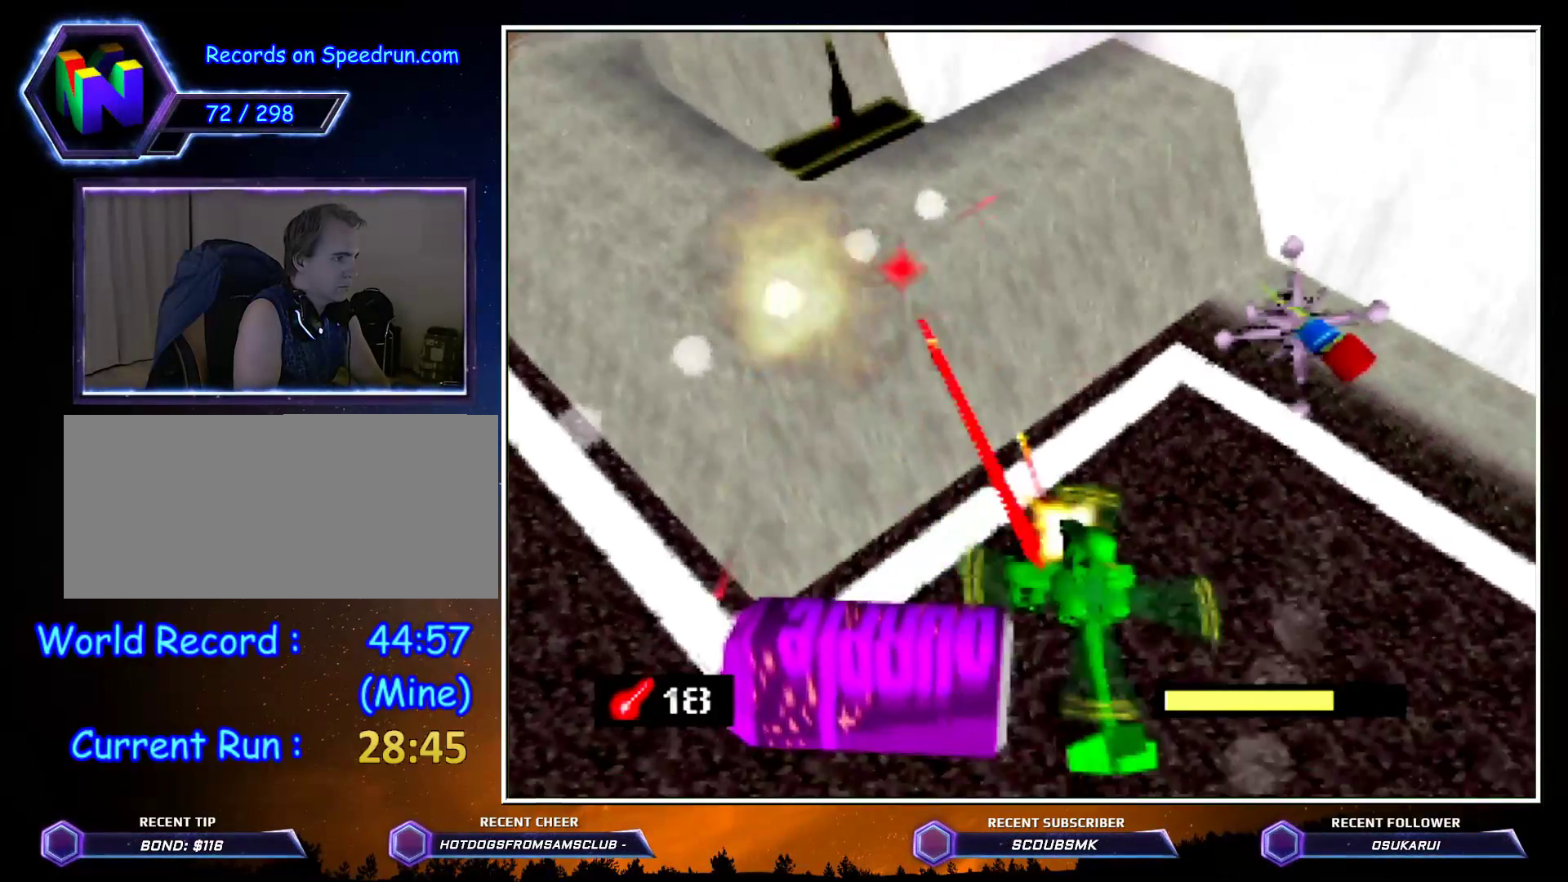
{"buttons": ["Z"], "left_stick": "center", "events": [[17, "A", "down"], [117, "A", "up"], [233, "A", "down"], [300, "A", "up"], [383, "A", "down"], [450, "A", "up"], [483, "C_RIGHT", "up"]]}
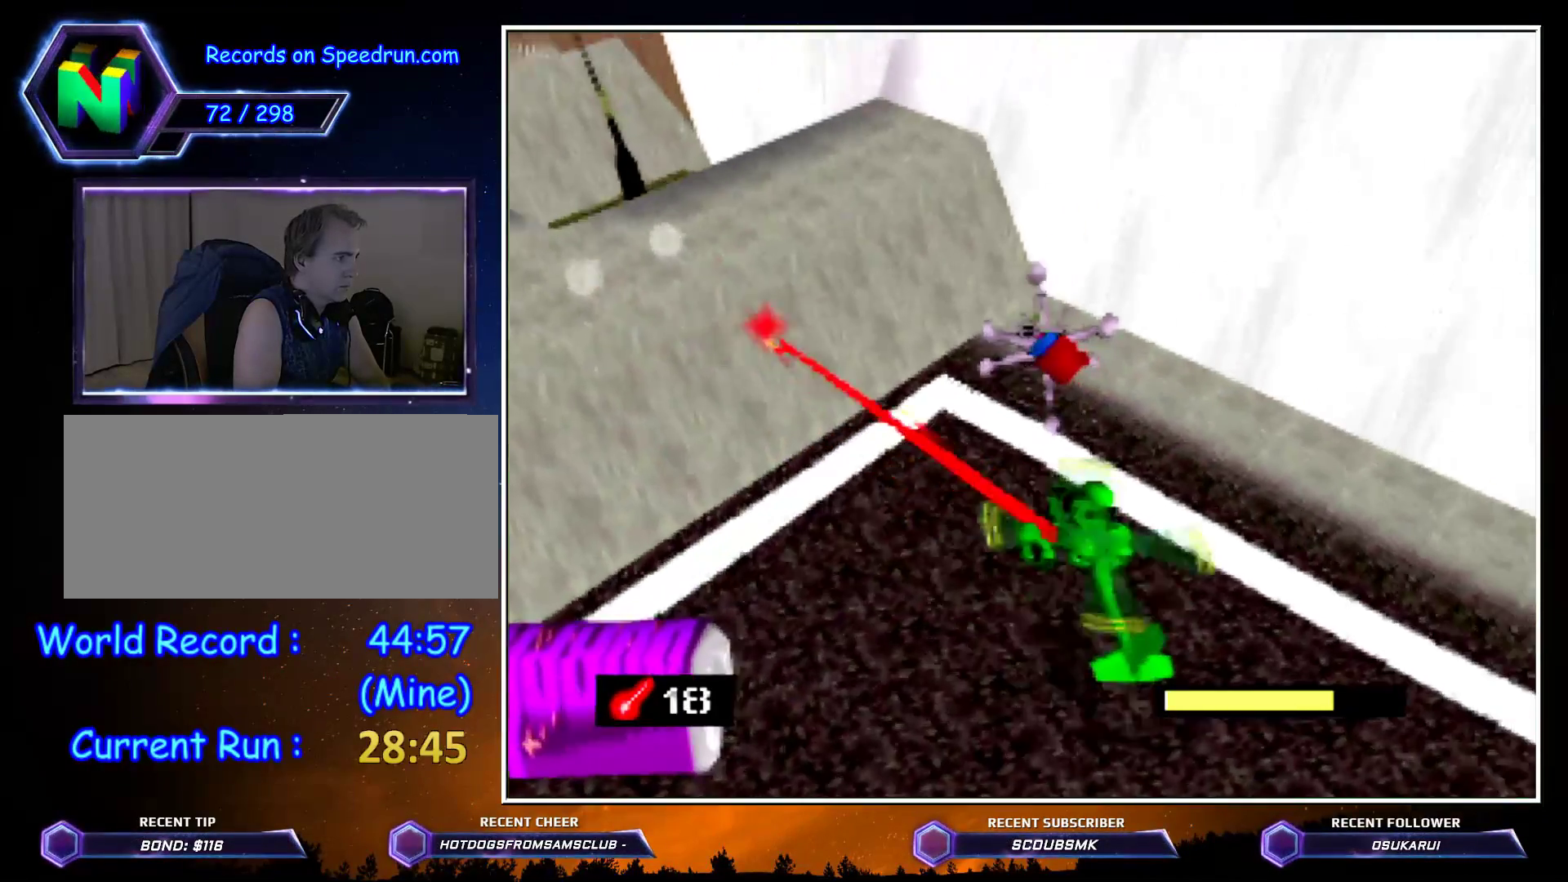
{"buttons": ["Z"], "left_stick": "up-left", "events": [[50, "A", "down"], [200, "A", "up"], [233, "A", "down"], [300, "A", "up"], [300, "left_stick", "left"], [383, "left_stick", "up-left"]]}
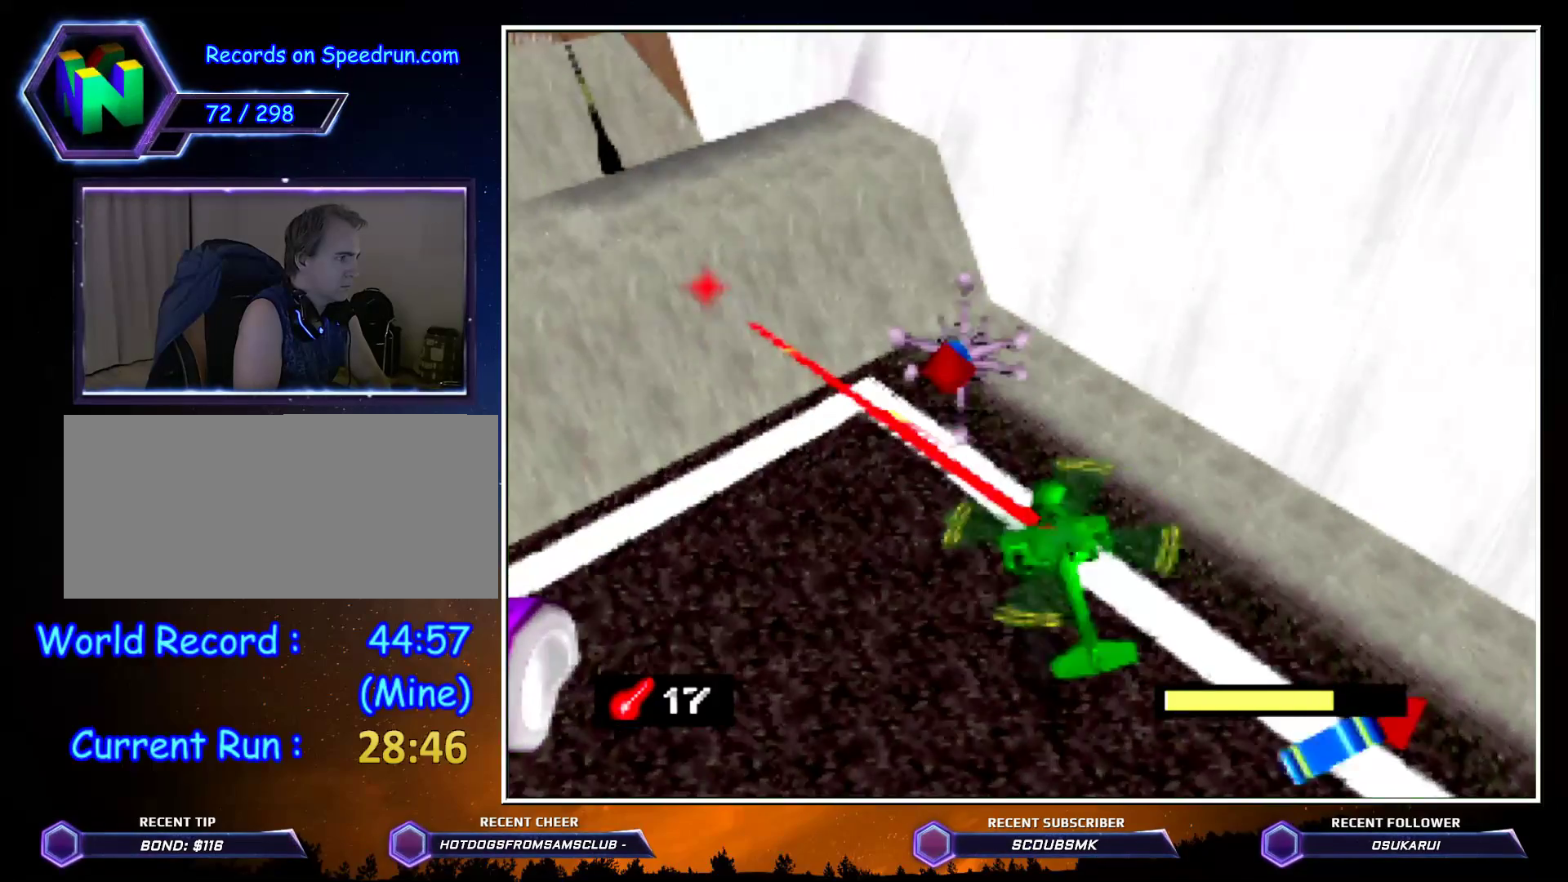
{"buttons": ["Z", "C_RIGHT"], "left_stick": "right", "events": [[83, "C_LEFT", "down"], [83, "left_stick", "up"], [200, "C_LEFT", "up"], [233, "left_stick", "right"], [333, "C_RIGHT", "down"], [333, "left_stick", "down-right"], [450, "left_stick", "right"]]}
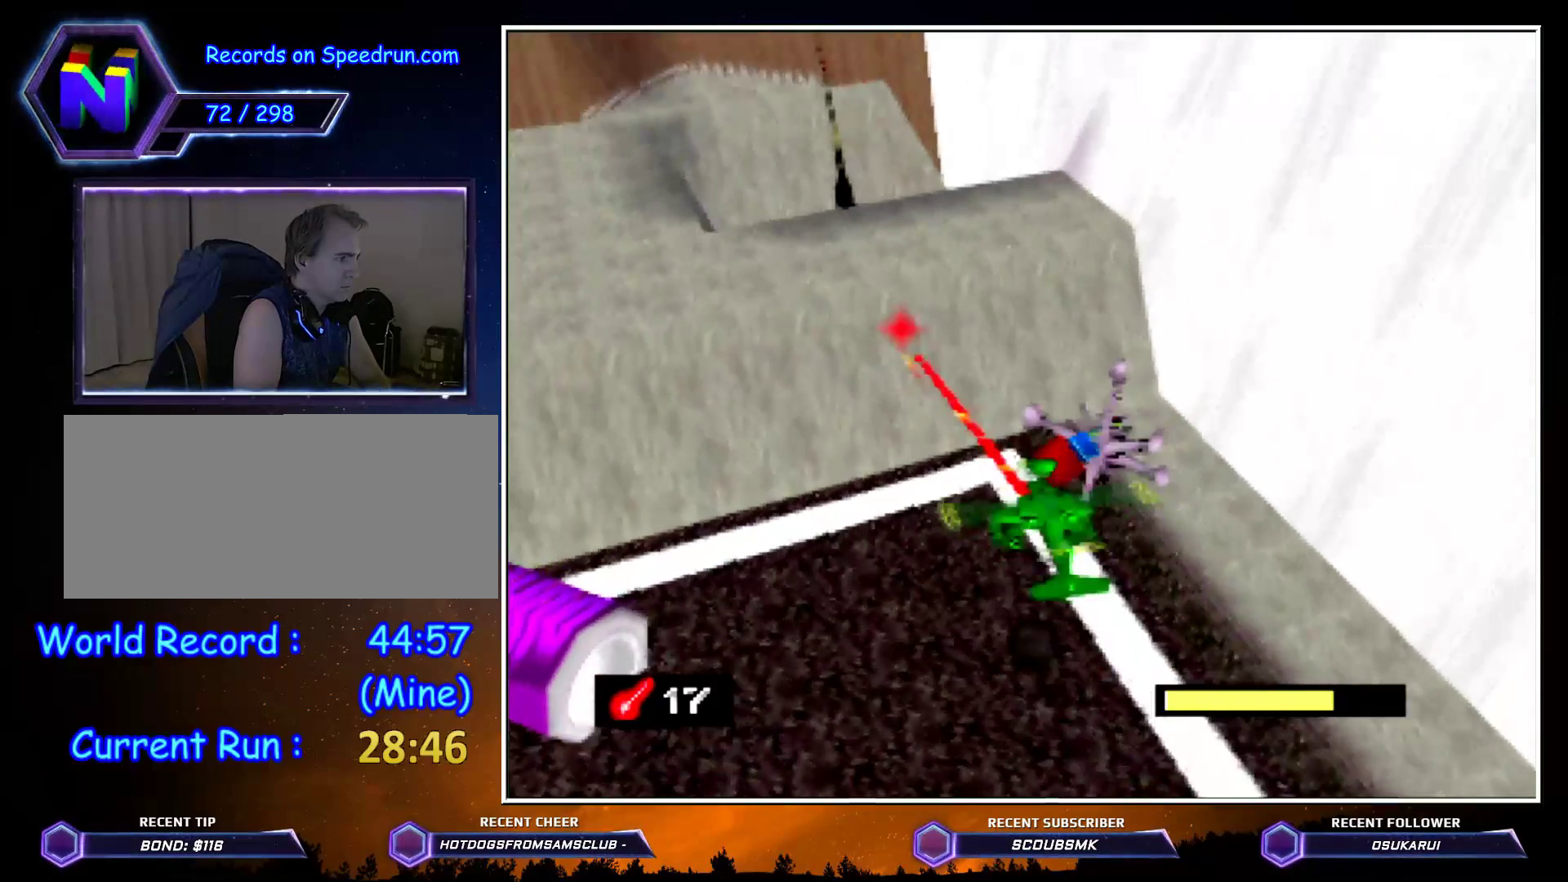
{"buttons": ["Z"], "left_stick": "down", "events": [[117, "C_RIGHT", "up"], [300, "A", "down"], [383, "A", "up"], [383, "left_stick", "center"], [483, "left_stick", "down"]]}
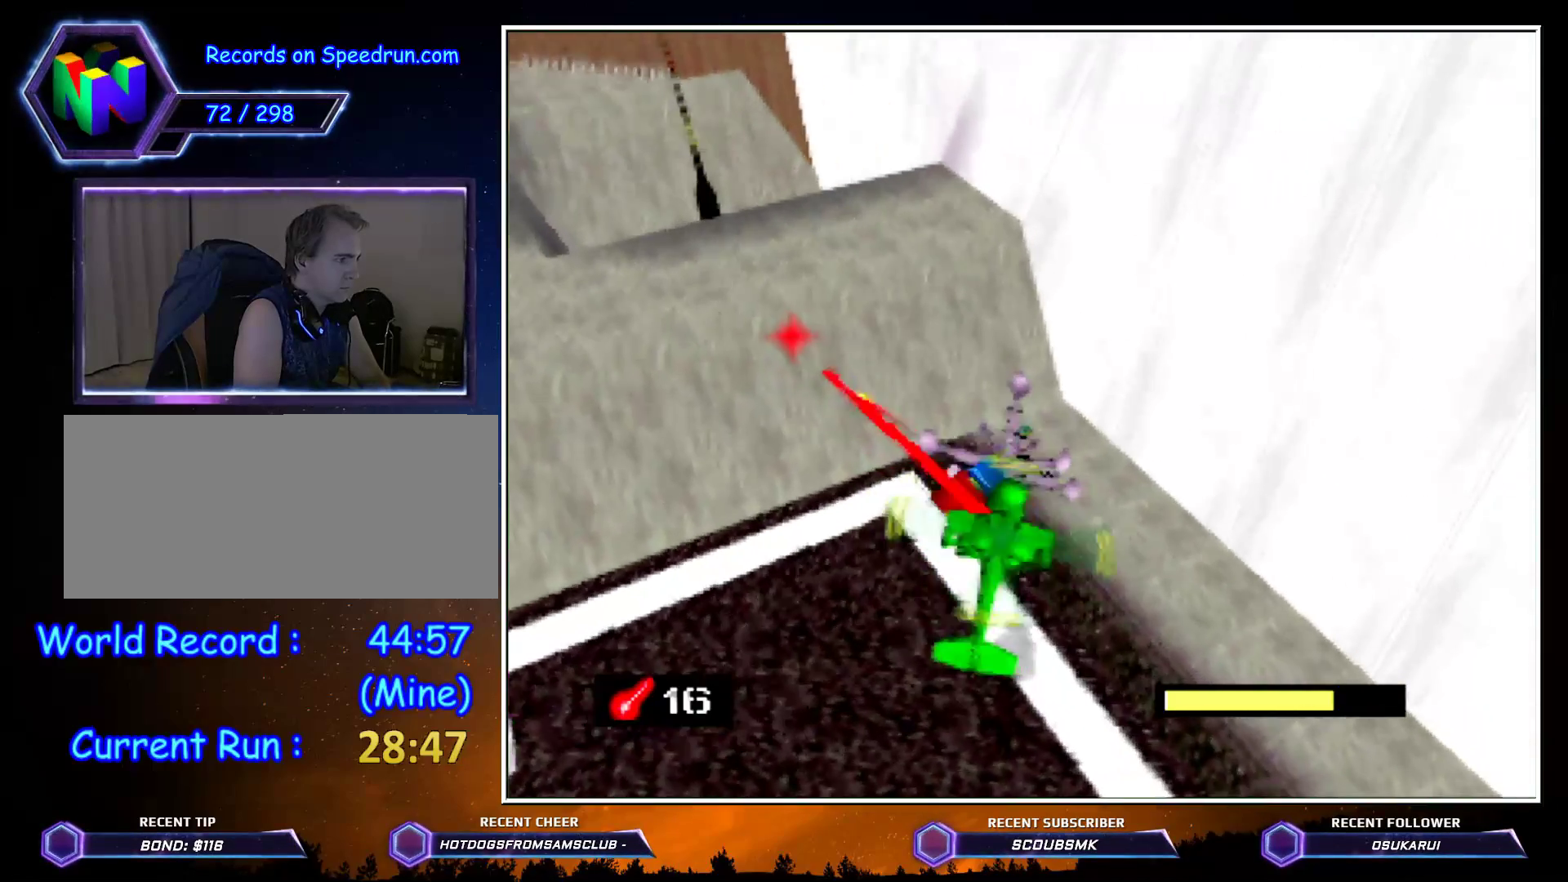
{"buttons": ["A", "Z", "C_RIGHT"], "left_stick": "center", "events": [[50, "A", "down"], [133, "A", "up"], [133, "C_RIGHT", "down"], [200, "left_stick", "right"], [233, "A", "down"], [333, "left_stick", "center"], [383, "A", "up"], [483, "A", "down"]]}
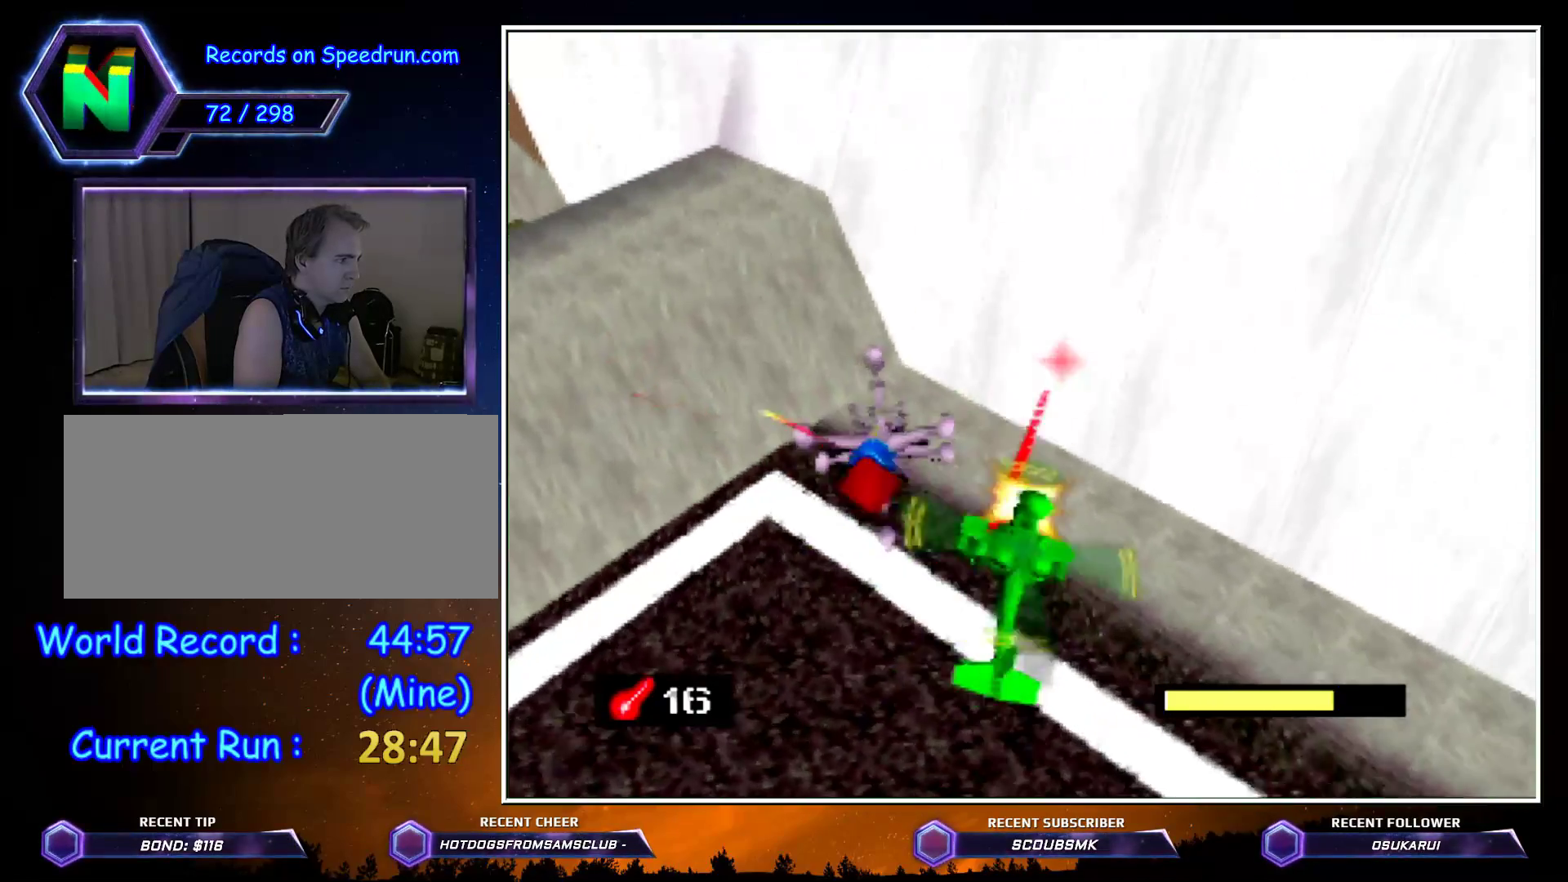
{"buttons": ["Z", "C_RIGHT"], "left_stick": "left", "events": [[117, "A", "up"], [133, "left_stick", "left"]]}
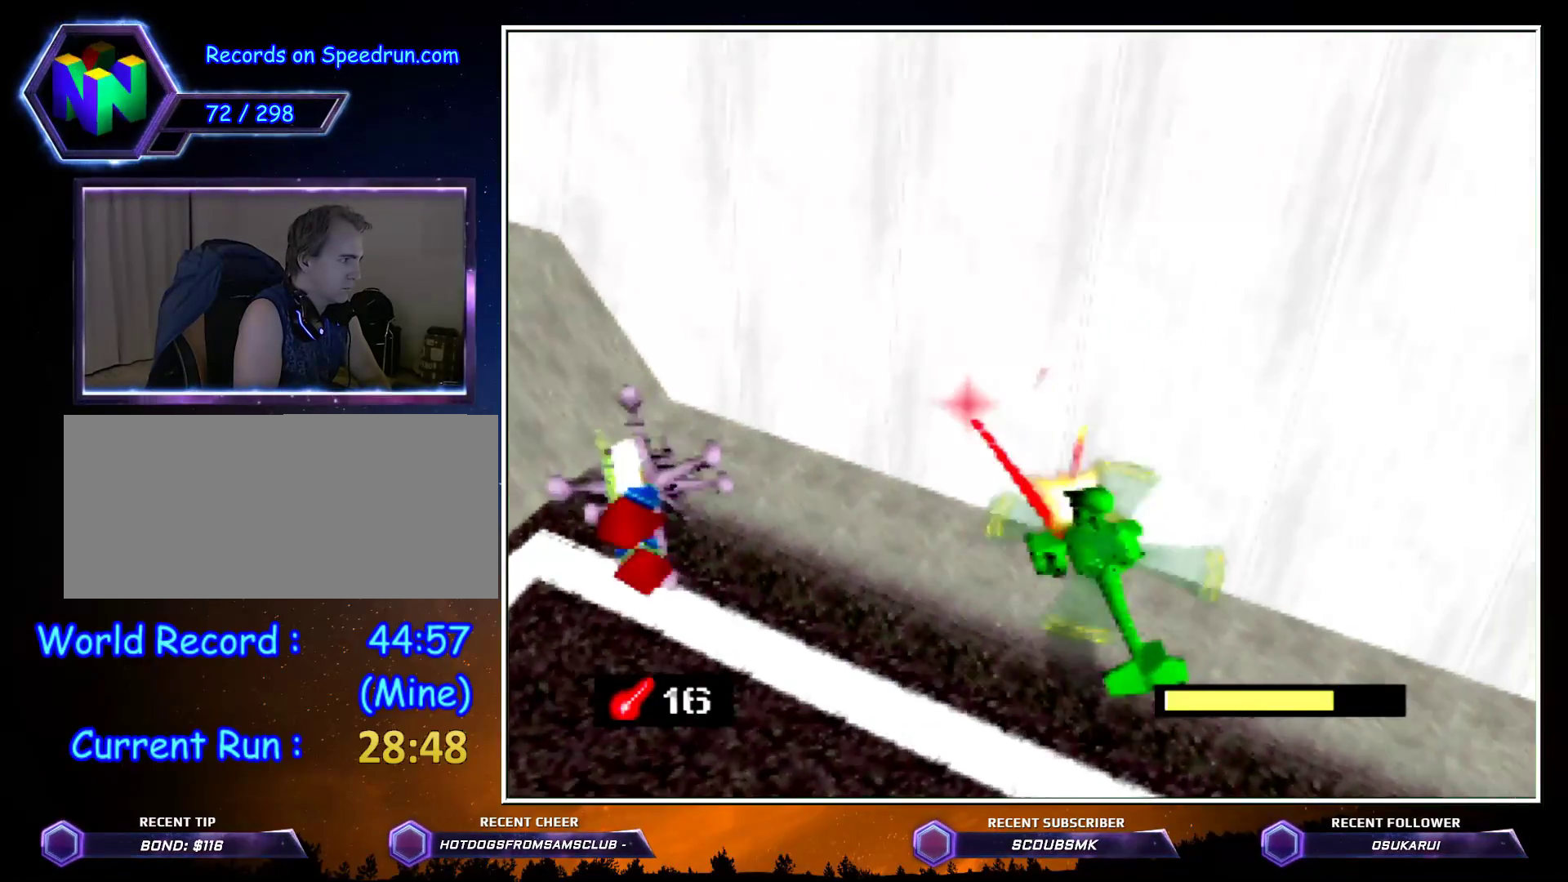
{"buttons": ["Z"], "left_stick": "up", "events": [[50, "C_RIGHT", "up"], [200, "A", "down"], [300, "A", "up"], [300, "left_stick", "up"], [367, "A", "down"], [483, "A", "up"]]}
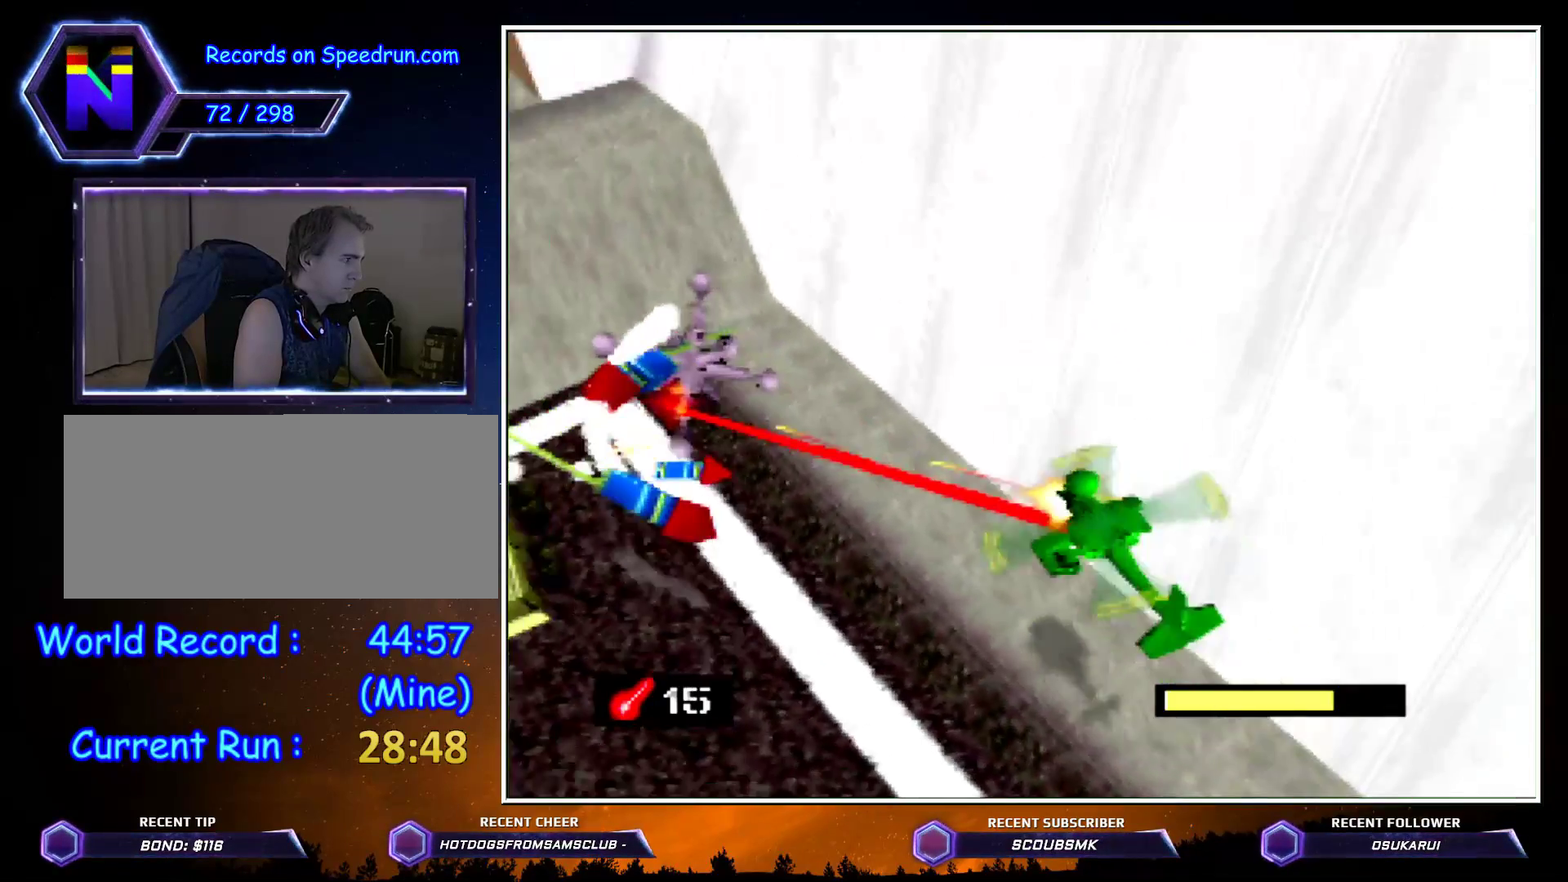
{"buttons": ["Z", "C_LEFT"], "left_stick": "down", "events": [[300, "C_LEFT", "down"], [367, "left_stick", "center"], [483, "left_stick", "down"]]}
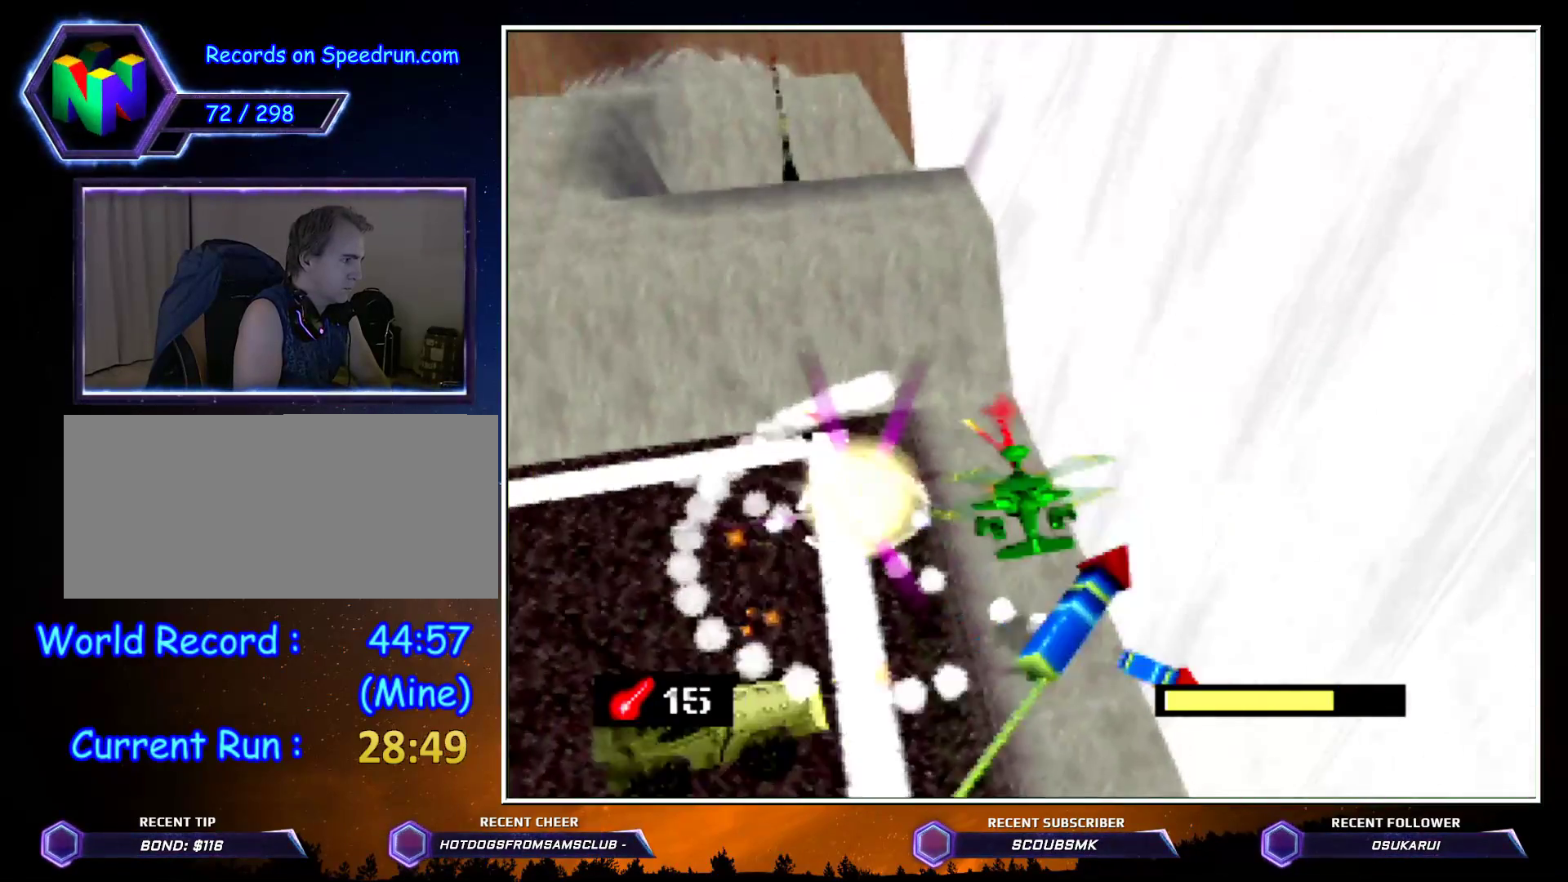
{"buttons": ["A", "Z", "C_RIGHT"], "left_stick": "down", "events": [[100, "C_LEFT", "up"], [233, "A", "down"], [350, "A", "up"], [433, "C_RIGHT", "down"], [483, "A", "down"]]}
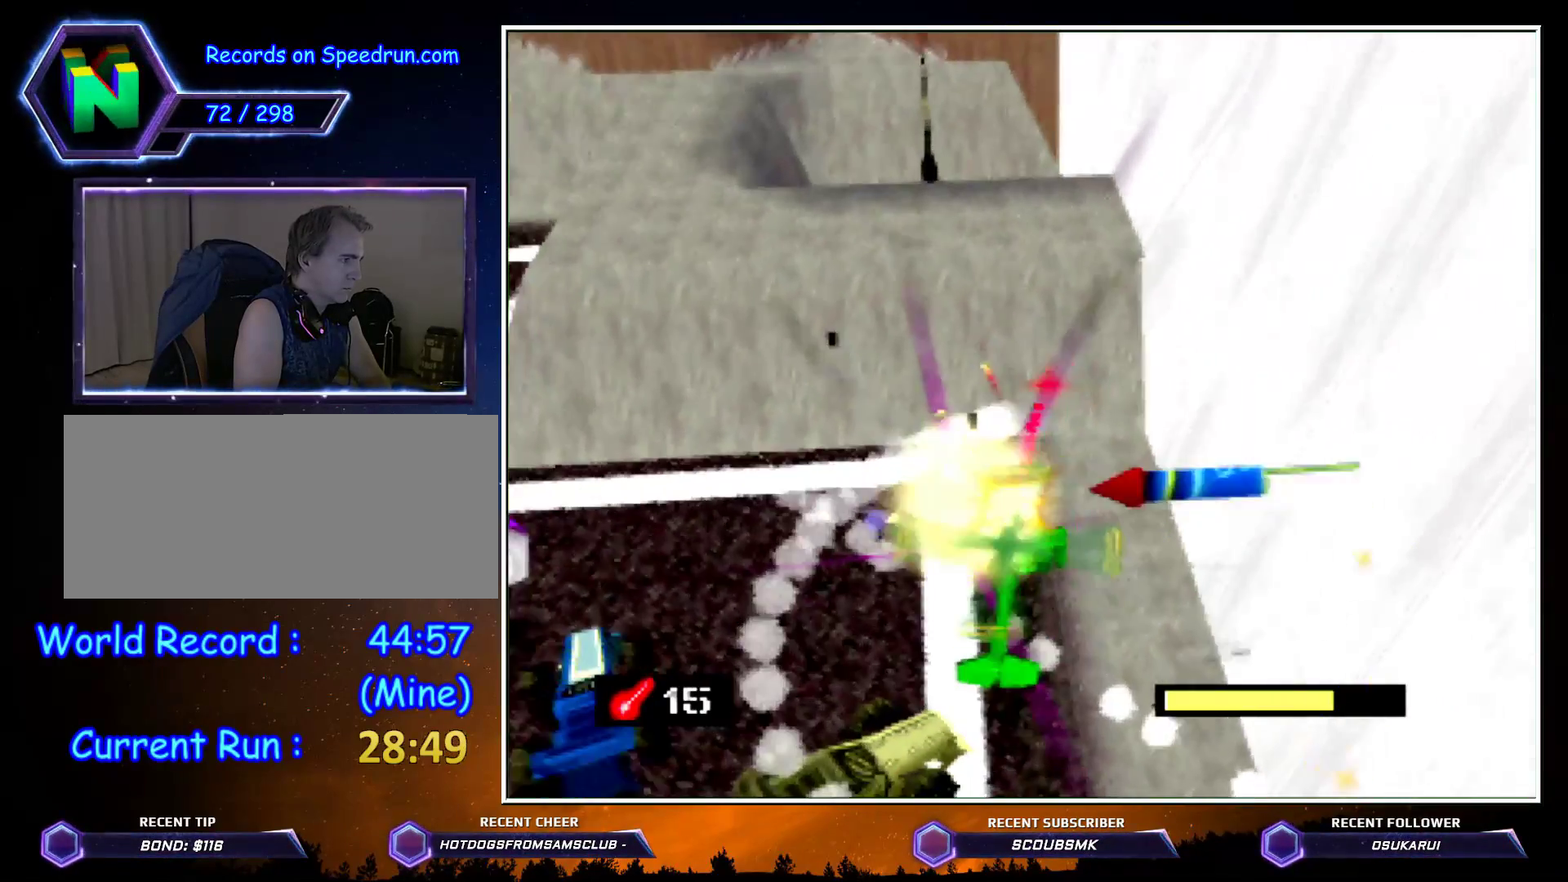
{"buttons": ["Z", "C_RIGHT"], "left_stick": "up", "events": [[50, "left_stick", "center"], [117, "A", "up"], [117, "left_stick", "up"], [167, "A", "down"], [317, "A", "up"], [383, "A", "down"], [450, "A", "up"]]}
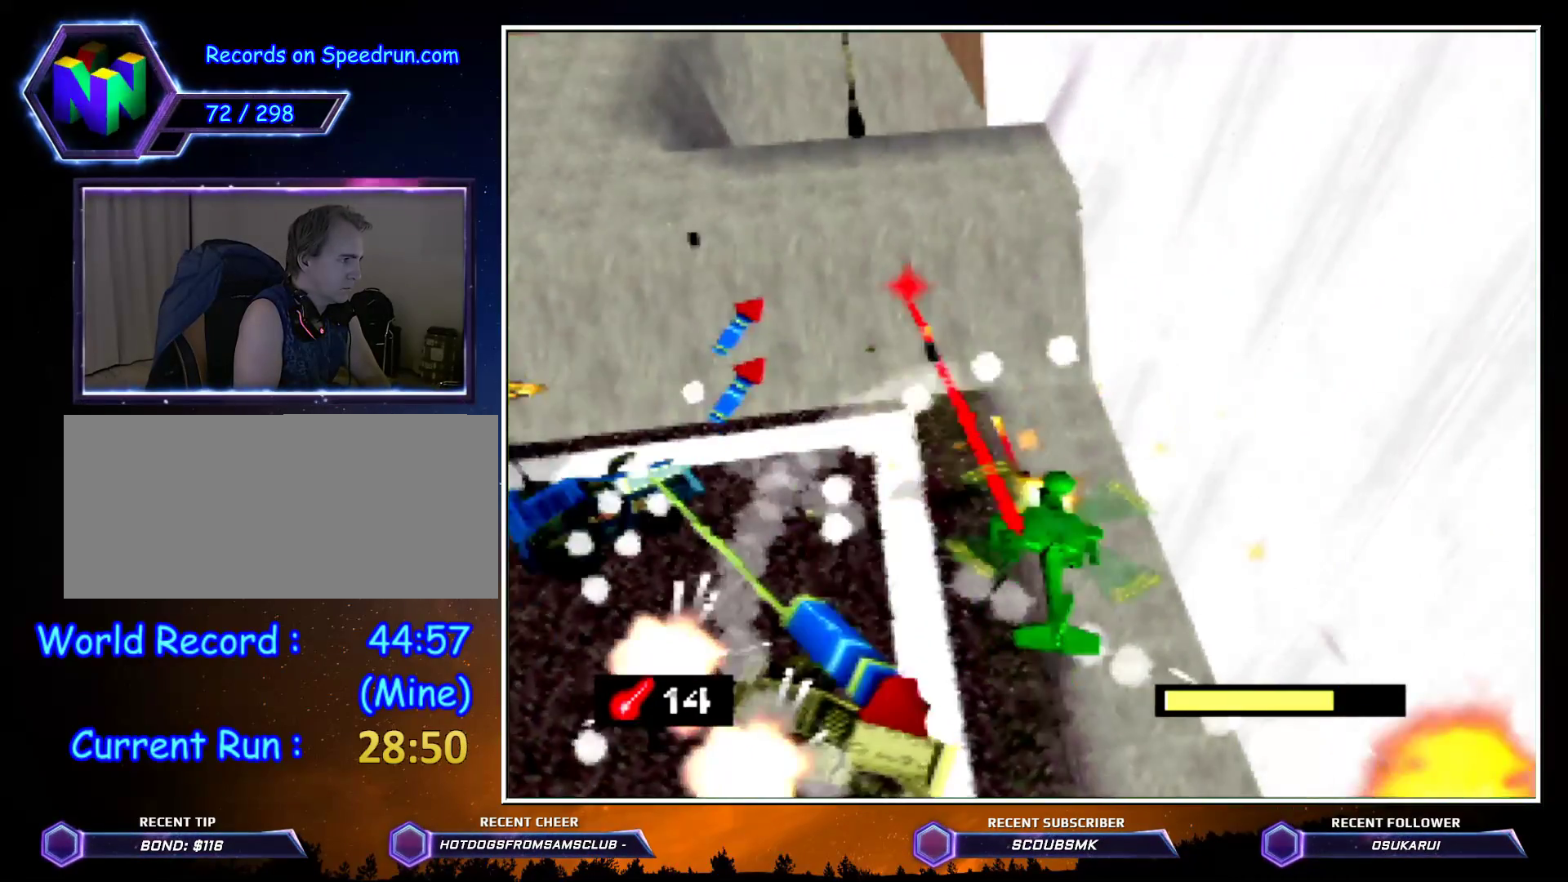
{"buttons": ["Z", "C_LEFT"], "left_stick": "down", "events": [[17, "C_RIGHT", "up"], [100, "left_stick", "left"], [167, "C_LEFT", "down"], [233, "left_stick", "down"]]}
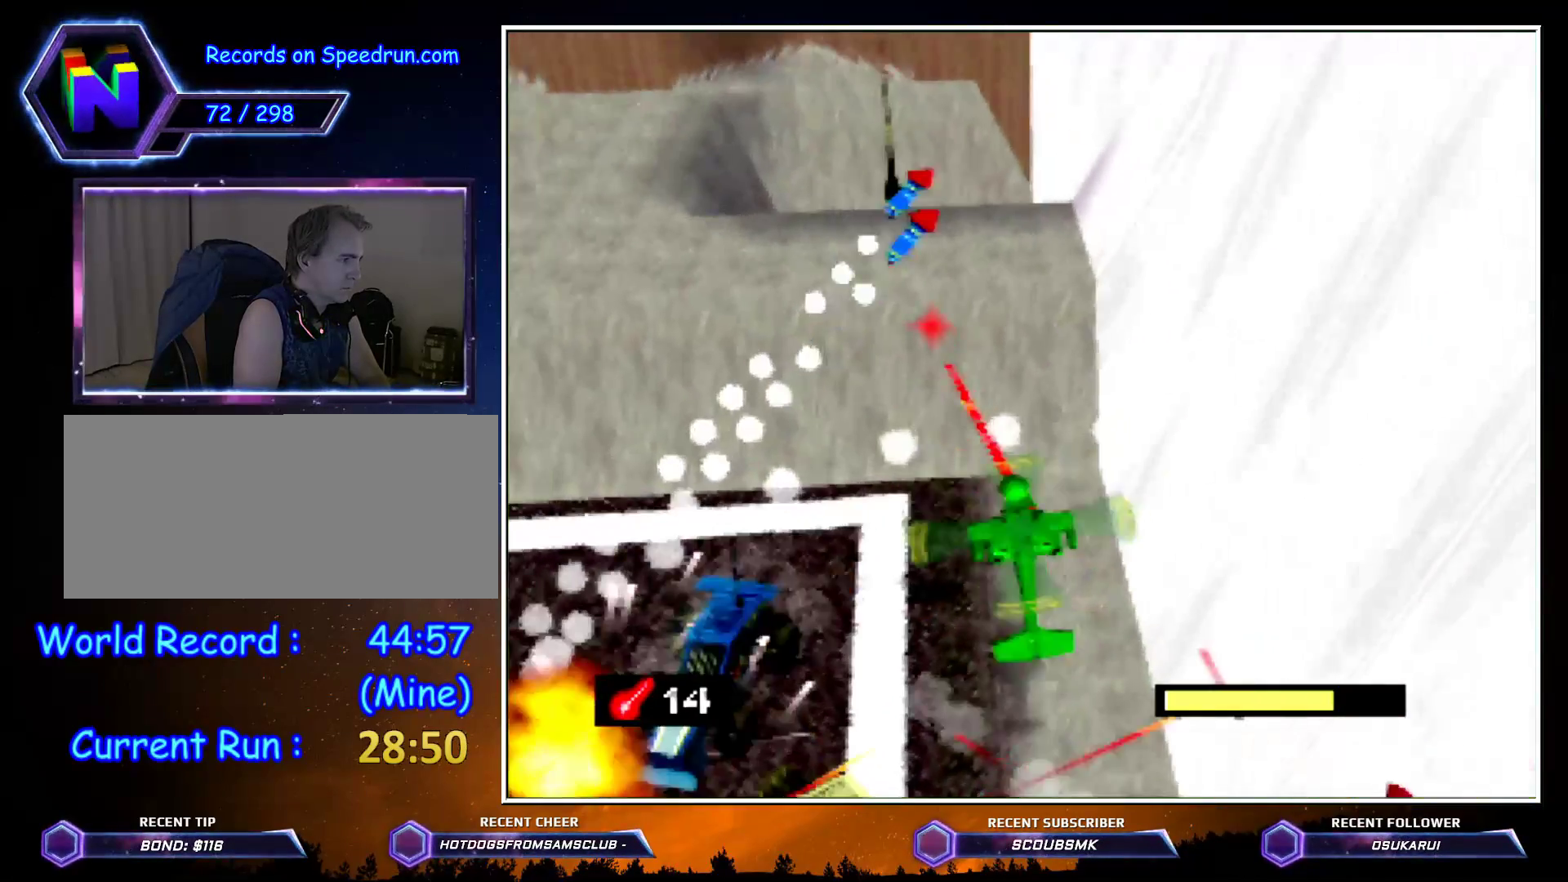
{"buttons": ["A", "Z"], "left_stick": "up", "events": [[133, "left_stick", "center"], [200, "C_LEFT", "up"], [200, "left_stick", "up"], [267, "A", "down"], [383, "A", "up"], [483, "A", "down"]]}
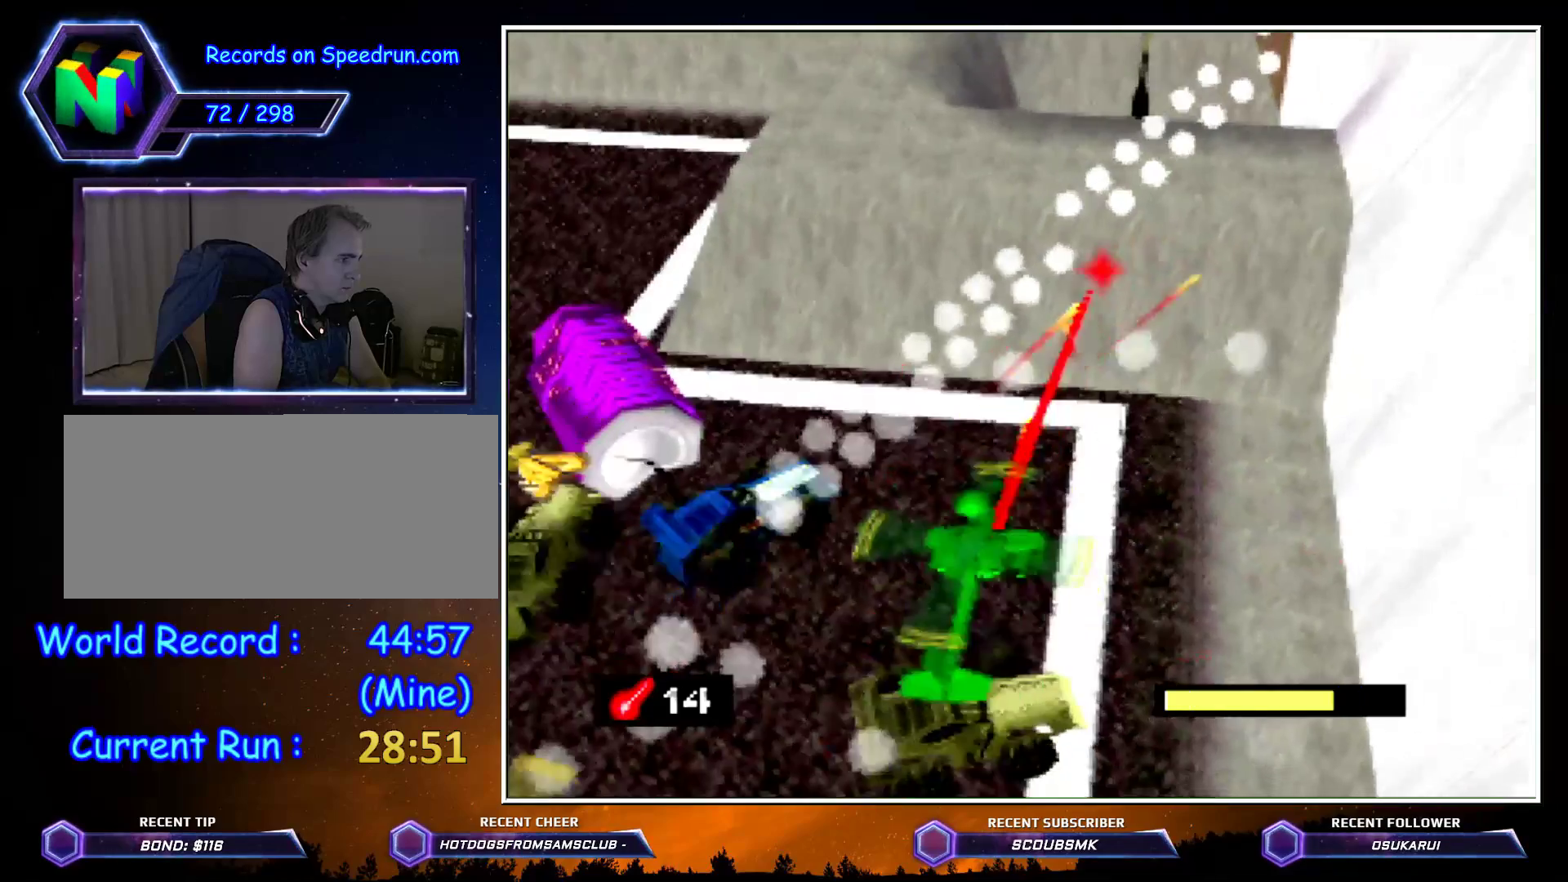
{"buttons": ["Z"], "left_stick": "up", "events": [[50, "A", "up"], [117, "left_stick", "up-right"], [167, "A", "down"], [300, "A", "up"], [300, "left_stick", "up"]]}
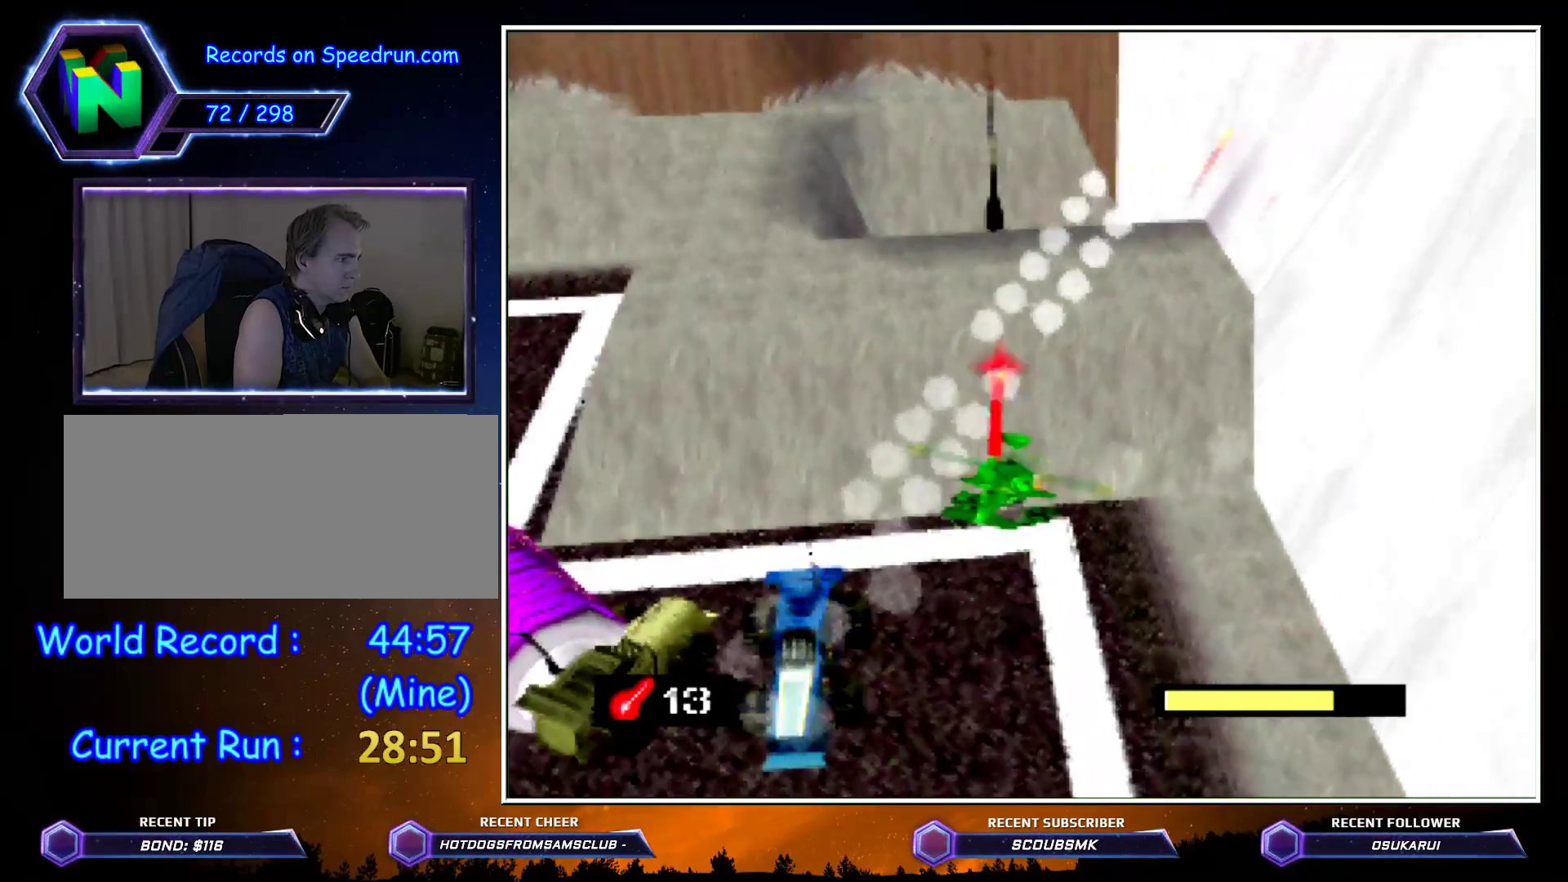
{"buttons": ["Z"], "left_stick": "up", "events": [[100, "C_LEFT", "down"], [483, "C_LEFT", "up"]]}
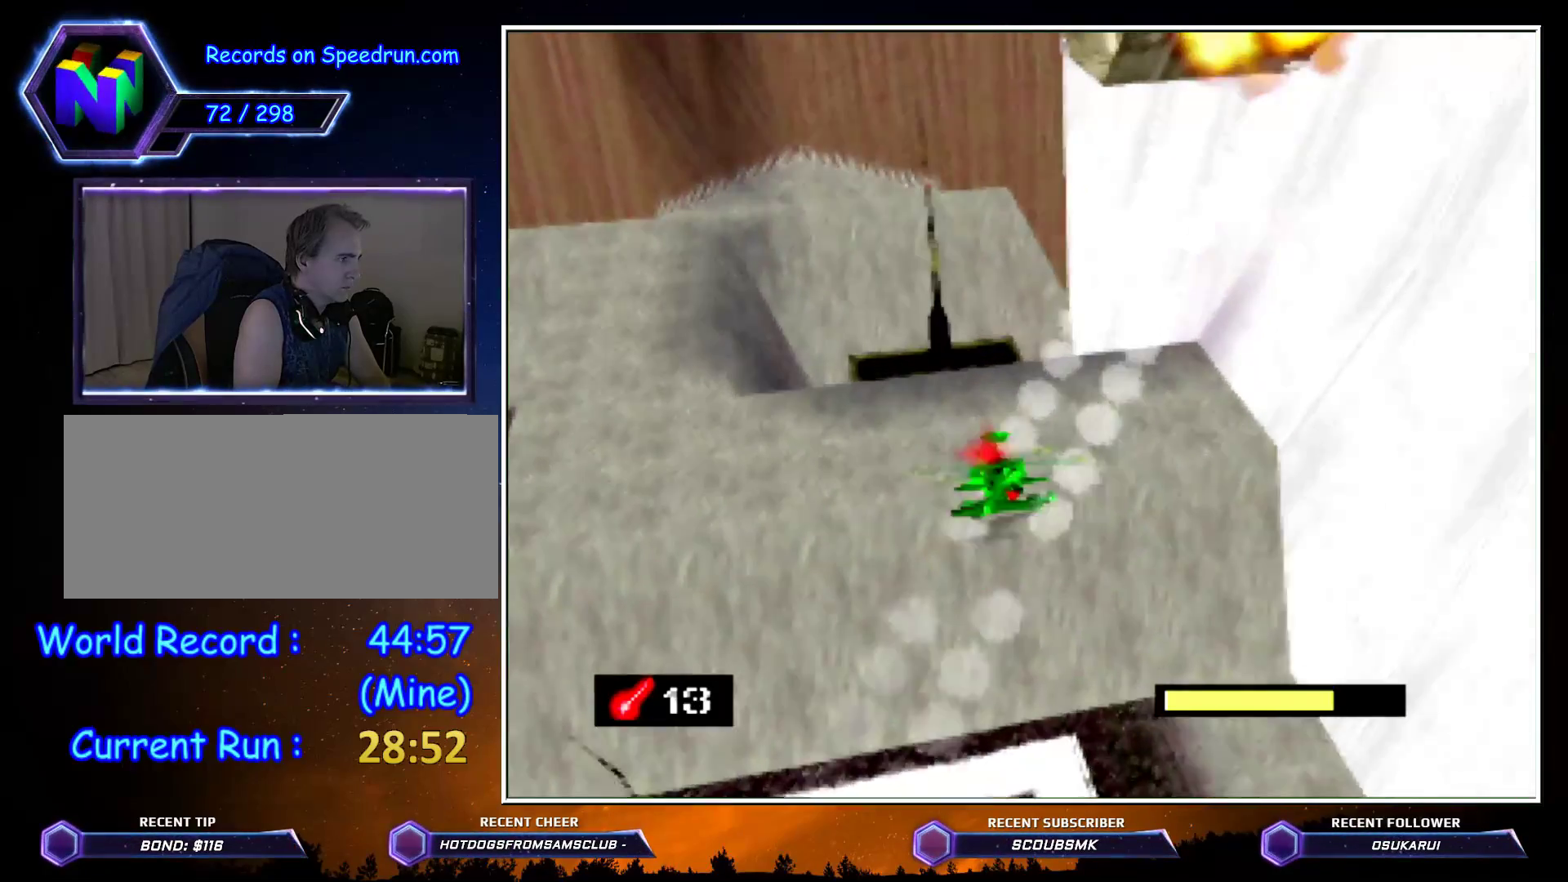
{"buttons": ["Z"], "left_stick": "center", "events": [[83, "left_stick", "center"], [133, "A", "down"], [200, "A", "up"], [317, "A", "down"], [383, "A", "up"]]}
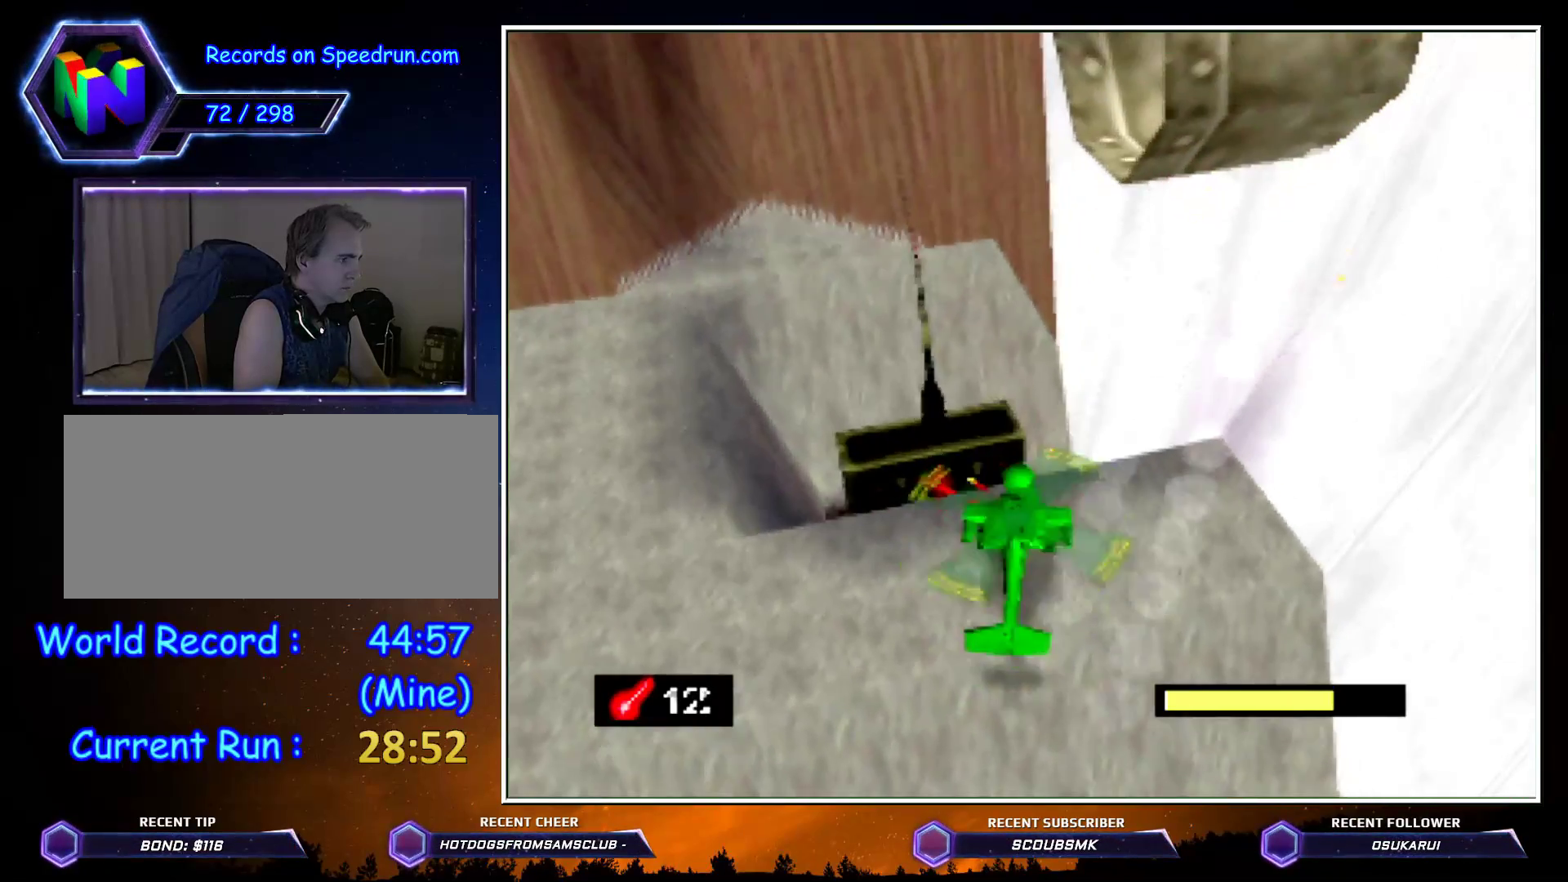
{"buttons": ["Z", "C_LEFT"], "left_stick": "right", "events": [[50, "left_stick", "up"], [167, "left_stick", "center"], [233, "C_LEFT", "down"], [400, "left_stick", "right"]]}
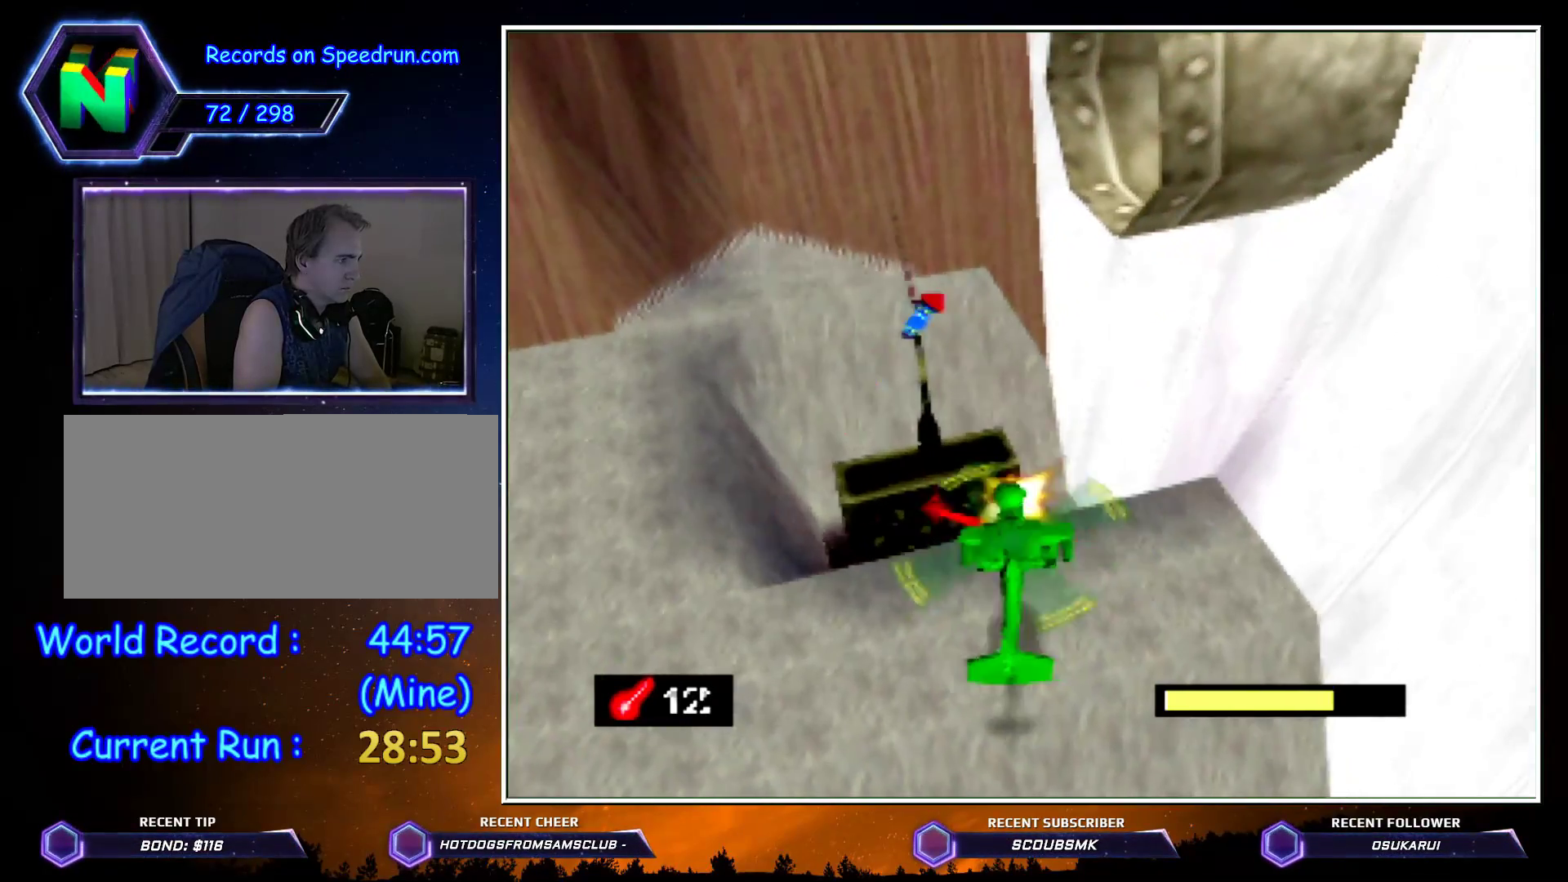
{"buttons": ["Z"], "left_stick": "center", "events": [[83, "left_stick", "center"], [150, "C_LEFT", "up"], [267, "A", "down"], [267, "left_stick", "right"], [300, "A", "up"], [383, "left_stick", "center"], [417, "A", "down"], [483, "A", "up"]]}
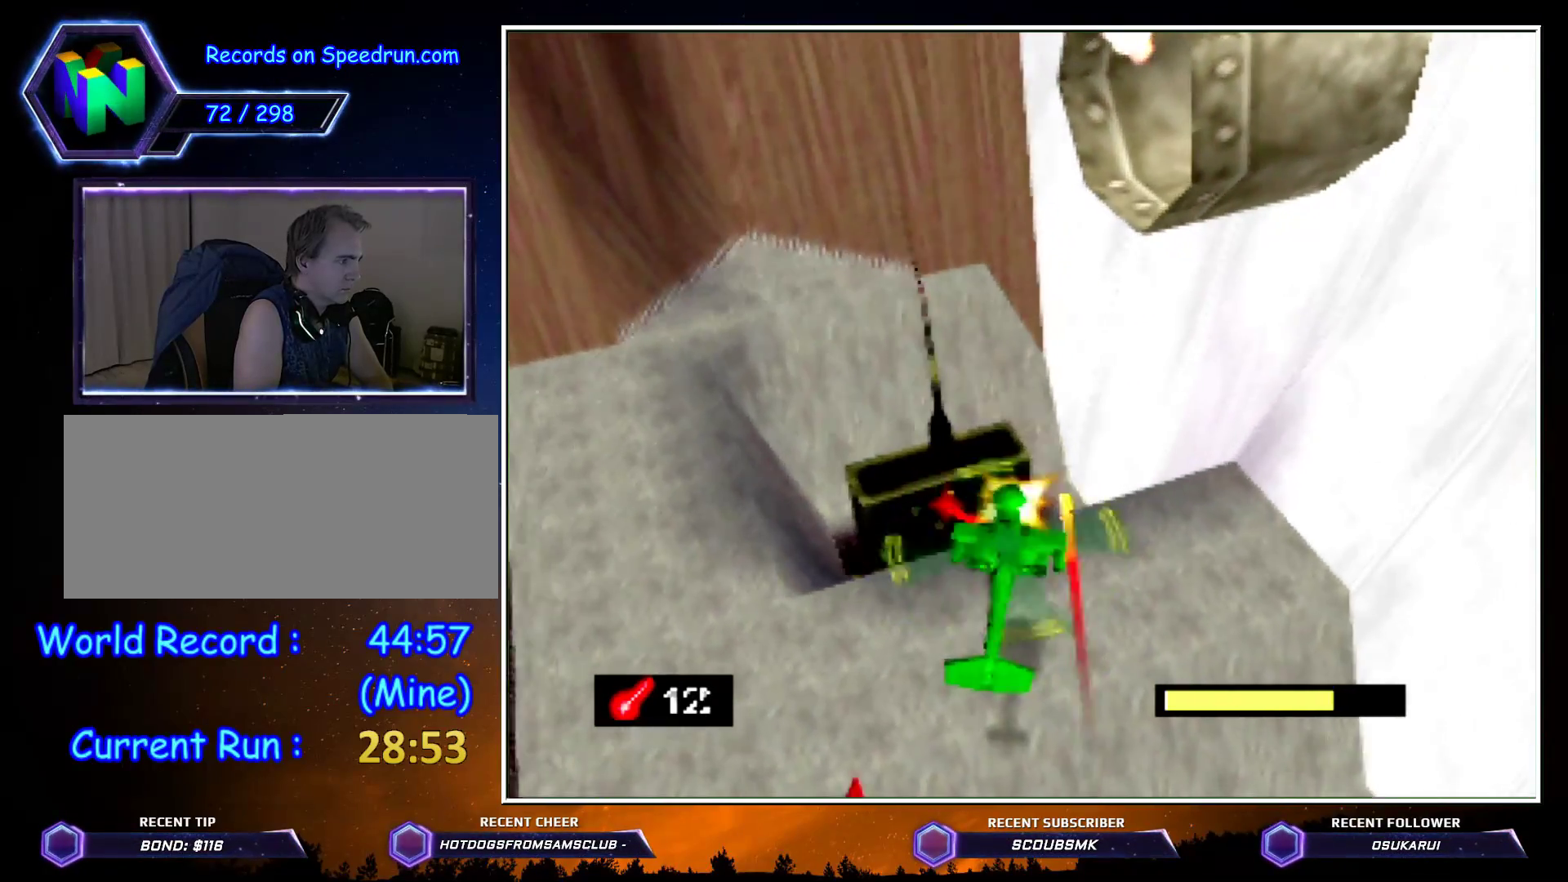
{"buttons": ["Z", "C_LEFT"], "left_stick": "right", "events": [[50, "A", "down"], [167, "A", "up"], [267, "C_LEFT", "down"], [400, "left_stick", "right"]]}
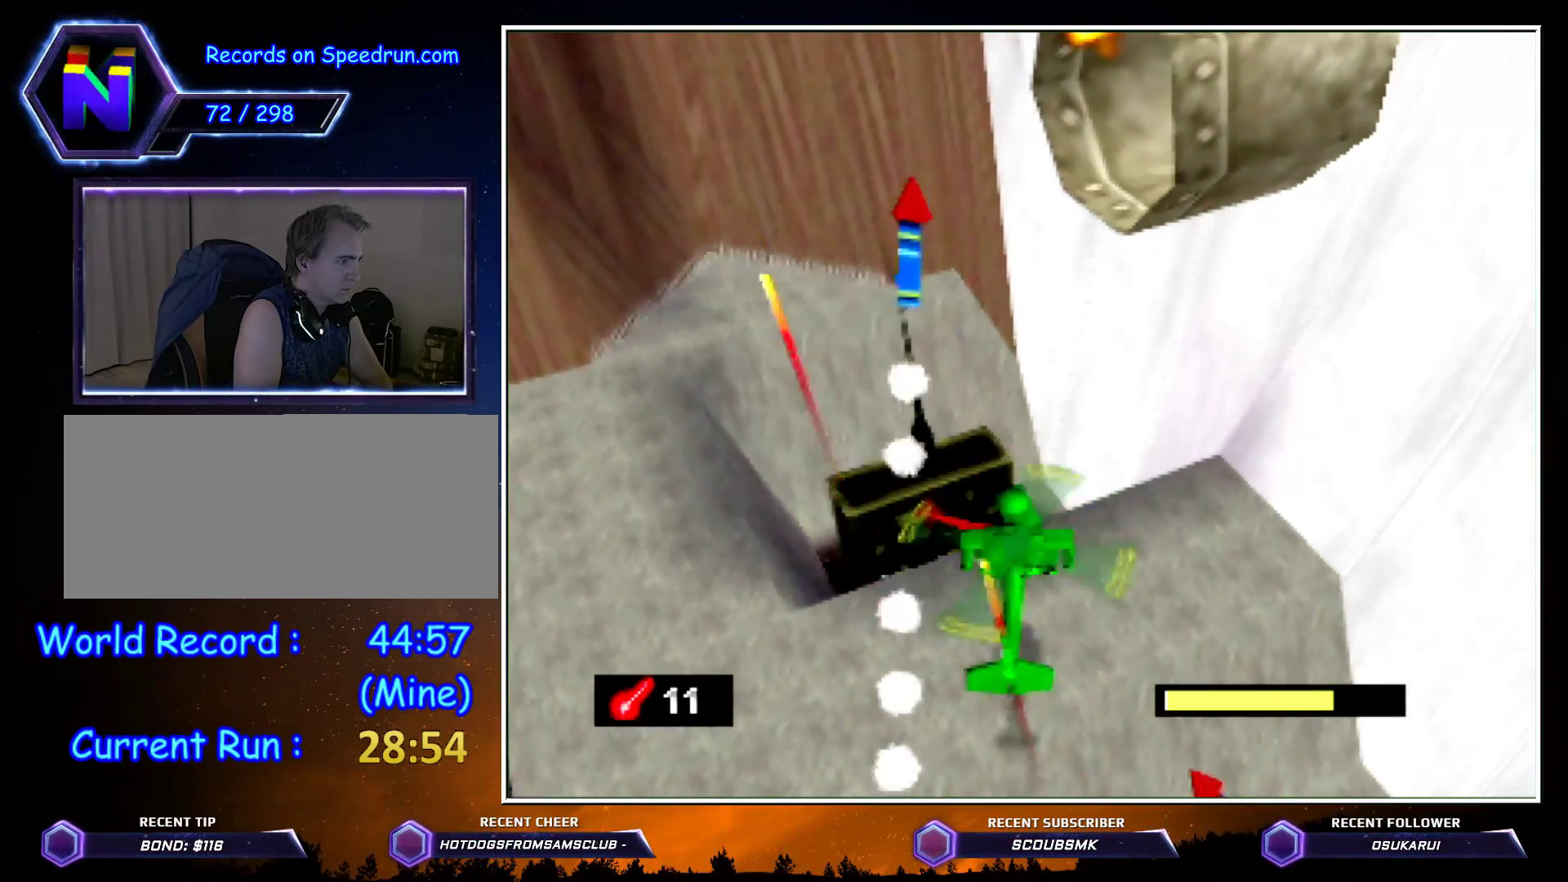
{"buttons": ["Z"], "left_stick": "center", "events": [[83, "left_stick", "center"], [367, "C_LEFT", "up"]]}
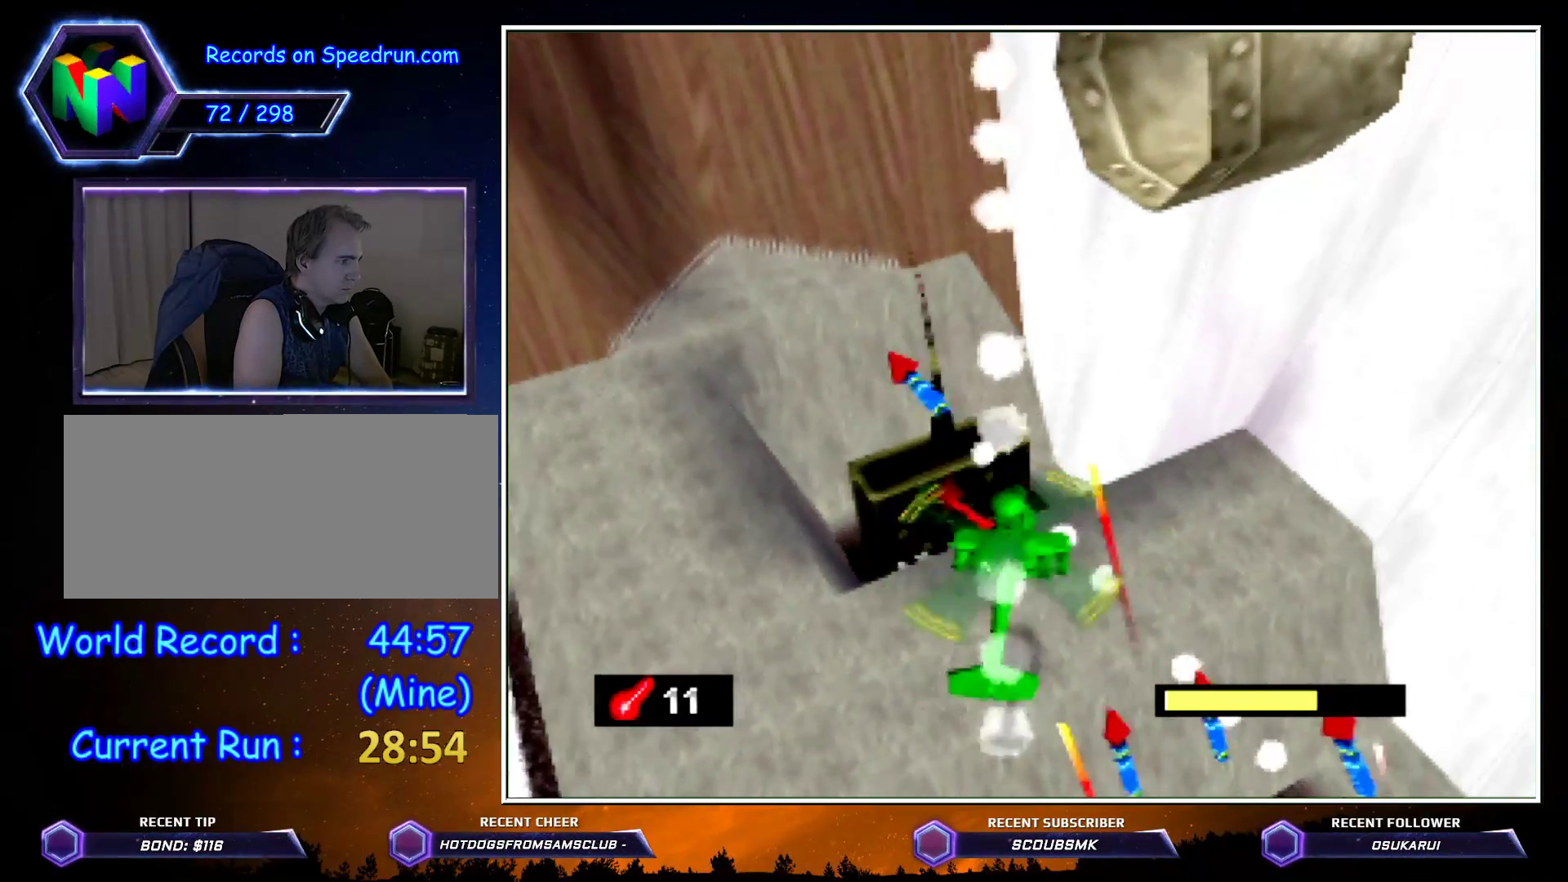
{"buttons": ["Z", "C_LEFT"], "left_stick": "down-left", "events": [[50, "A", "down"], [167, "A", "up"], [233, "A", "down"], [350, "A", "up"], [417, "left_stick", "down-left"], [483, "C_LEFT", "down"]]}
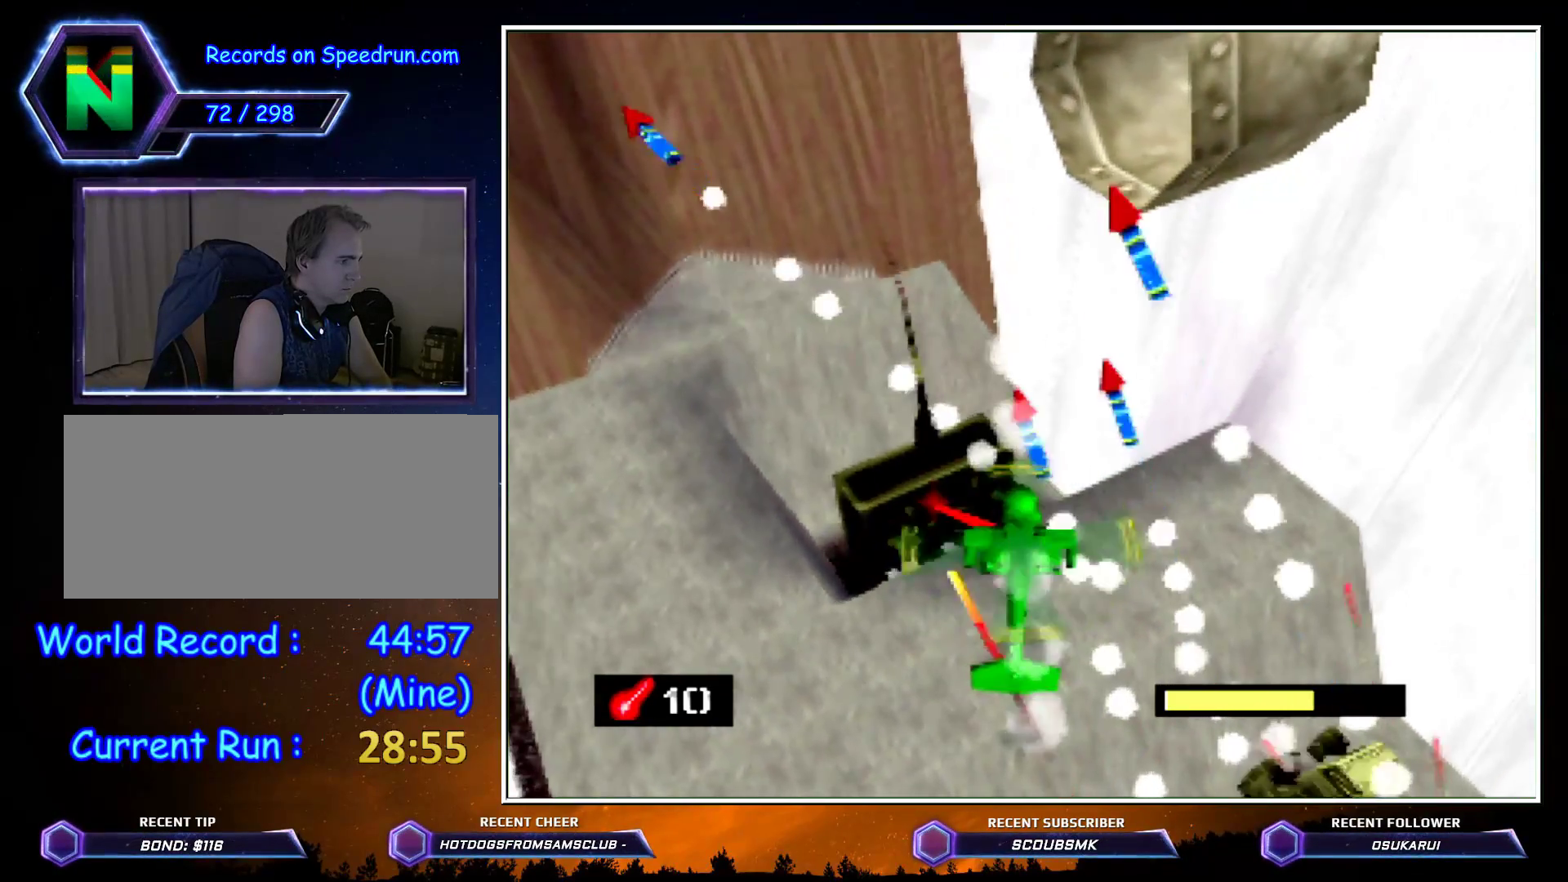
{"buttons": ["Z", "C_LEFT"], "left_stick": "center", "events": [[133, "left_stick", "center"]]}
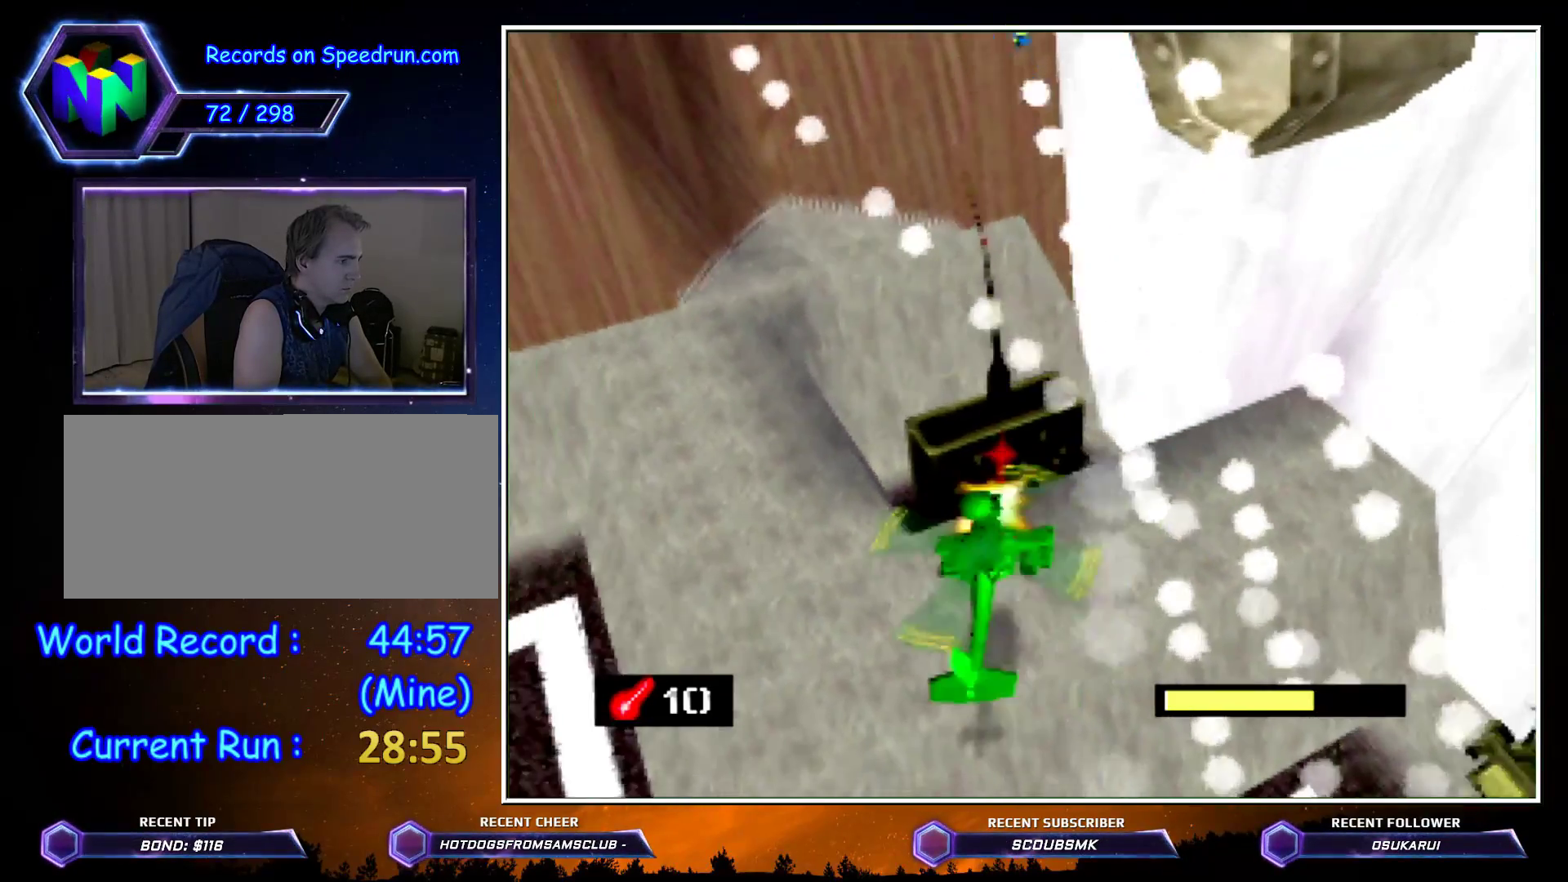
{"buttons": ["Z"], "left_stick": "center", "events": [[50, "left_stick", "up-right"], [117, "C_LEFT", "up"], [233, "A", "down"], [233, "left_stick", "center"], [300, "A", "up"], [367, "A", "down"], [417, "A", "up"]]}
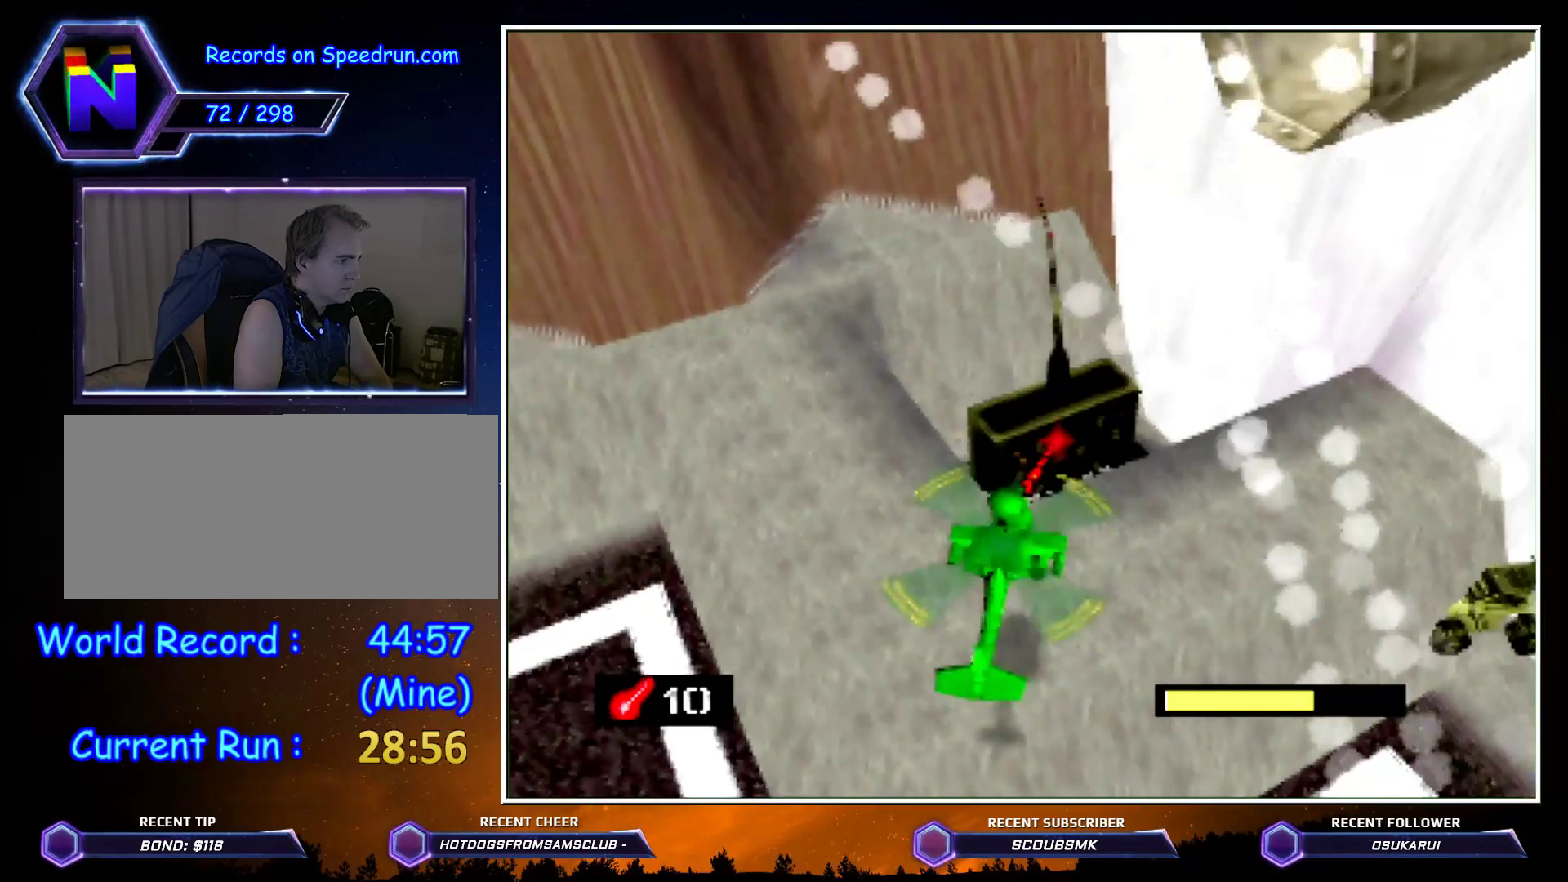
{"buttons": ["Z", "C_LEFT"], "left_stick": "up", "events": [[133, "C_LEFT", "down"], [200, "left_stick", "up-right"], [333, "left_stick", "up"]]}
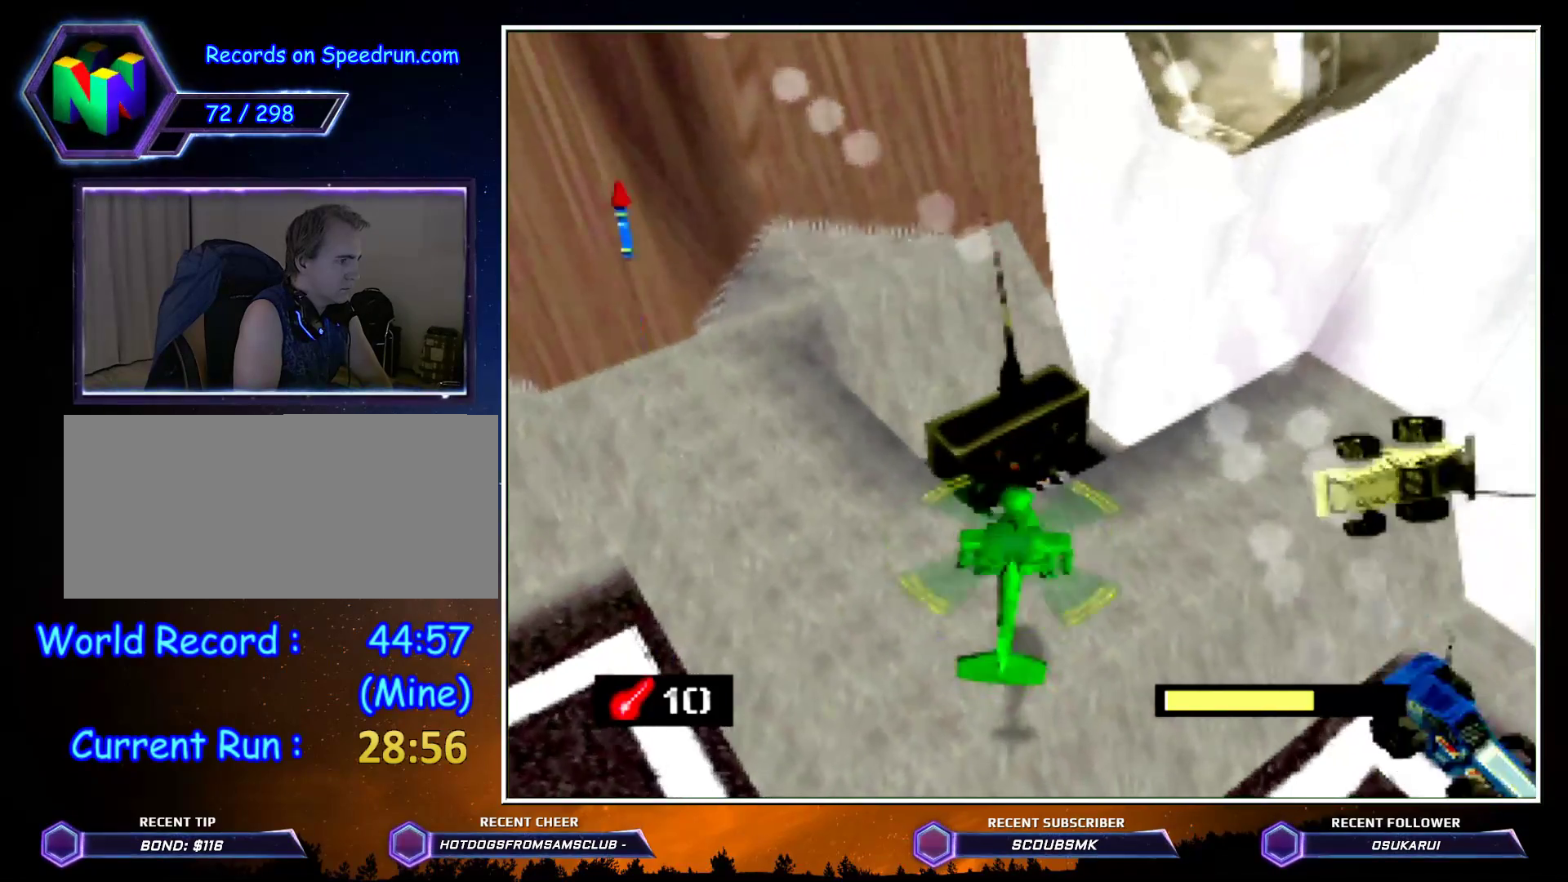
{"buttons": ["Z"], "left_stick": "left", "events": [[50, "left_stick", "up-right"], [117, "A", "down"], [233, "A", "up"], [233, "left_stick", "center"], [350, "C_LEFT", "up"], [350, "left_stick", "left"]]}
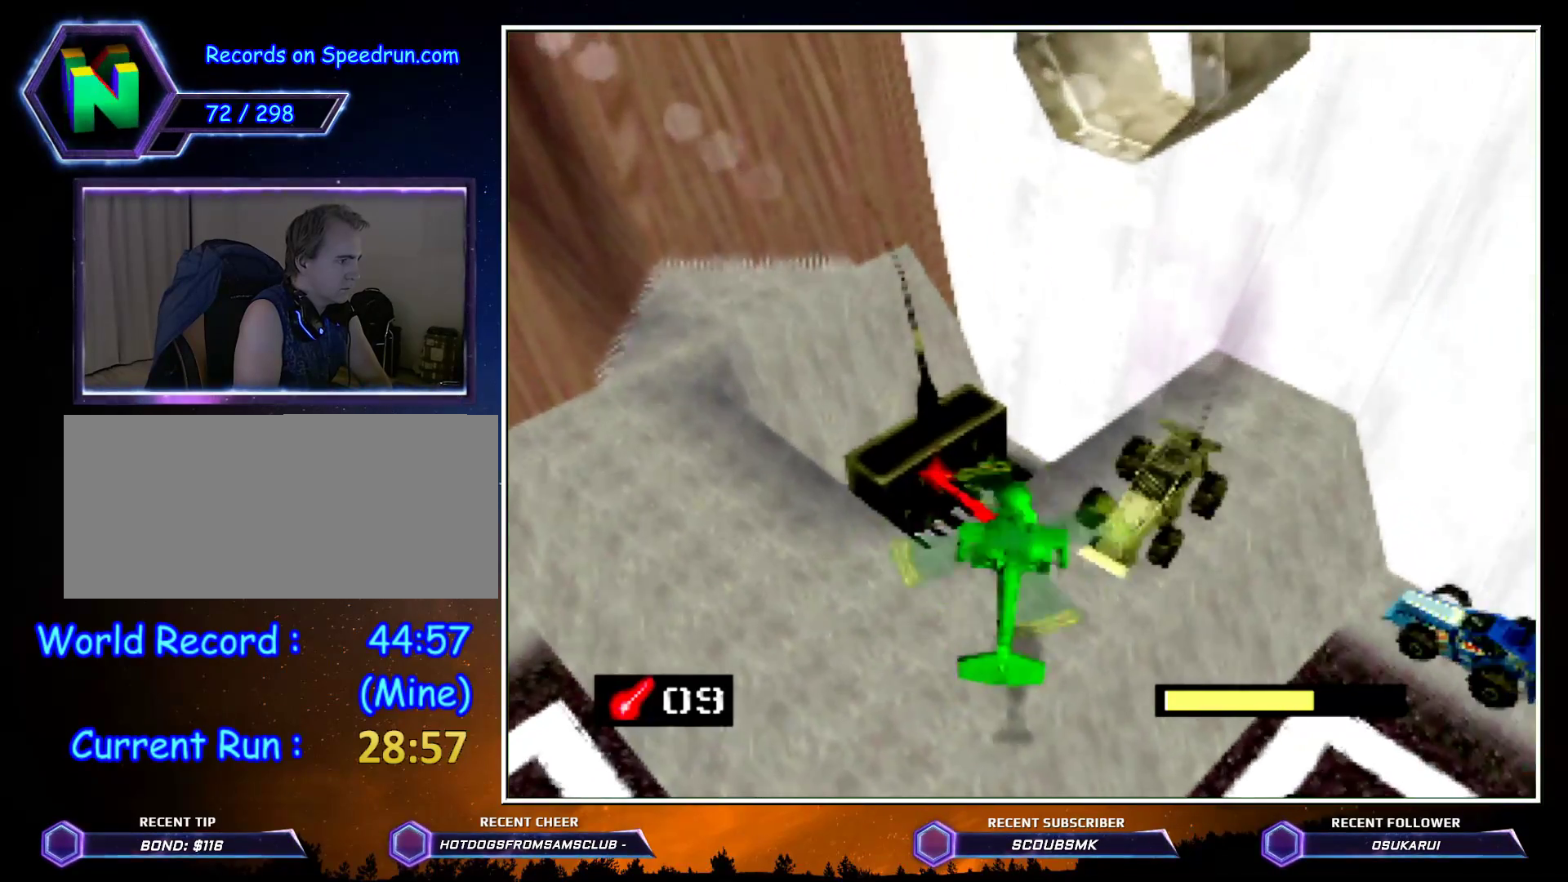
{"buttons": ["Z", "C_LEFT"], "left_stick": "center", "events": [[133, "left_stick", "center"], [417, "C_LEFT", "down"]]}
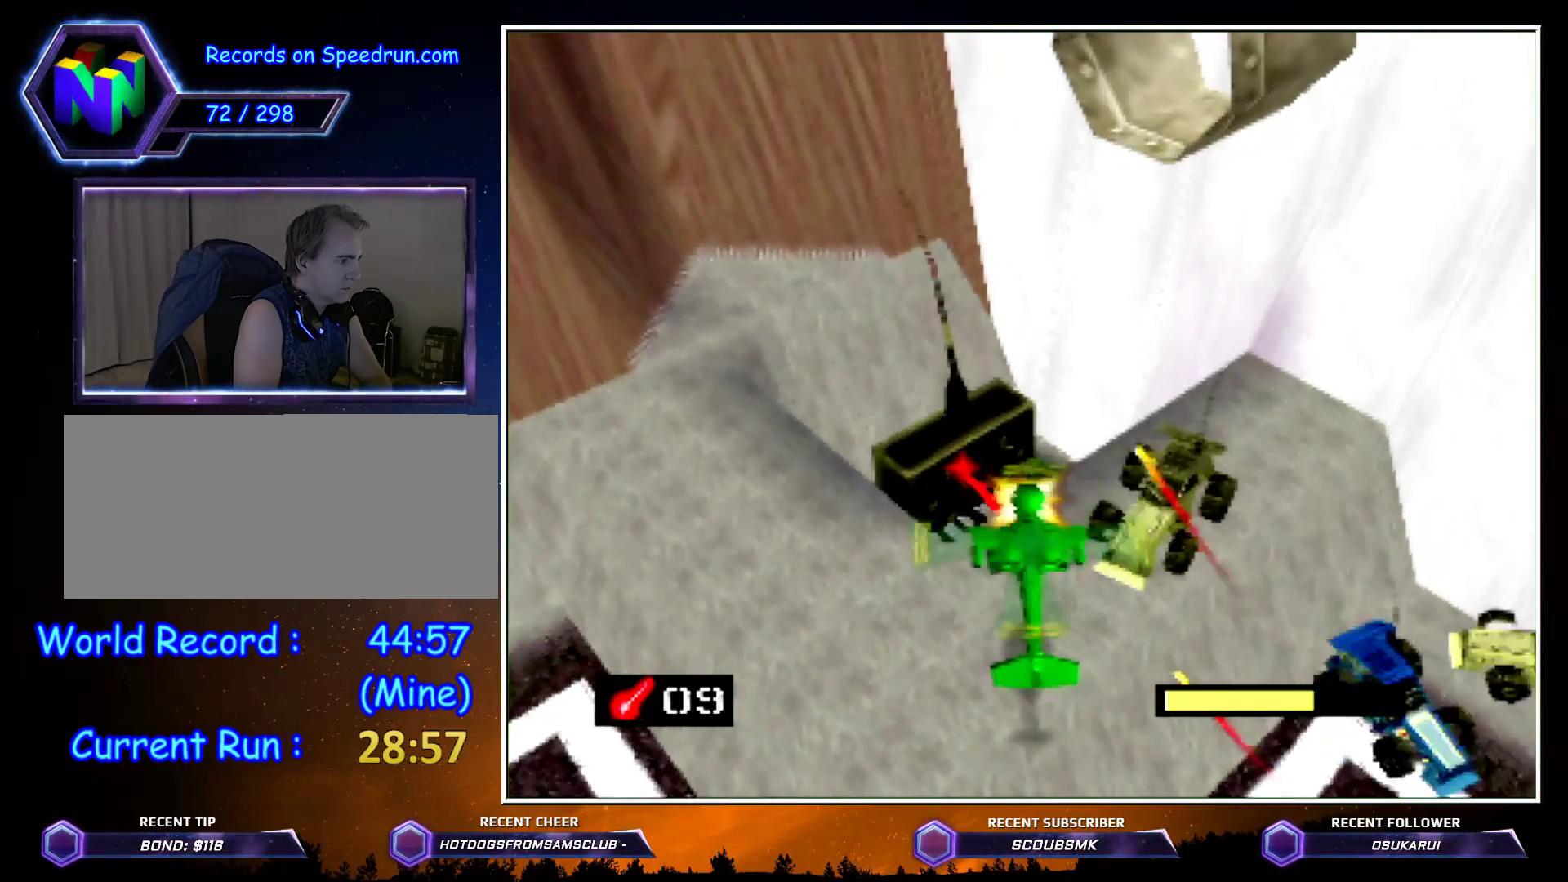
{"buttons": ["Z", "C_LEFT"], "left_stick": "up-right", "events": [[167, "A", "down"], [167, "left_stick", "right"], [267, "A", "up"], [267, "left_stick", "up-right"], [333, "A", "down"], [417, "A", "up"]]}
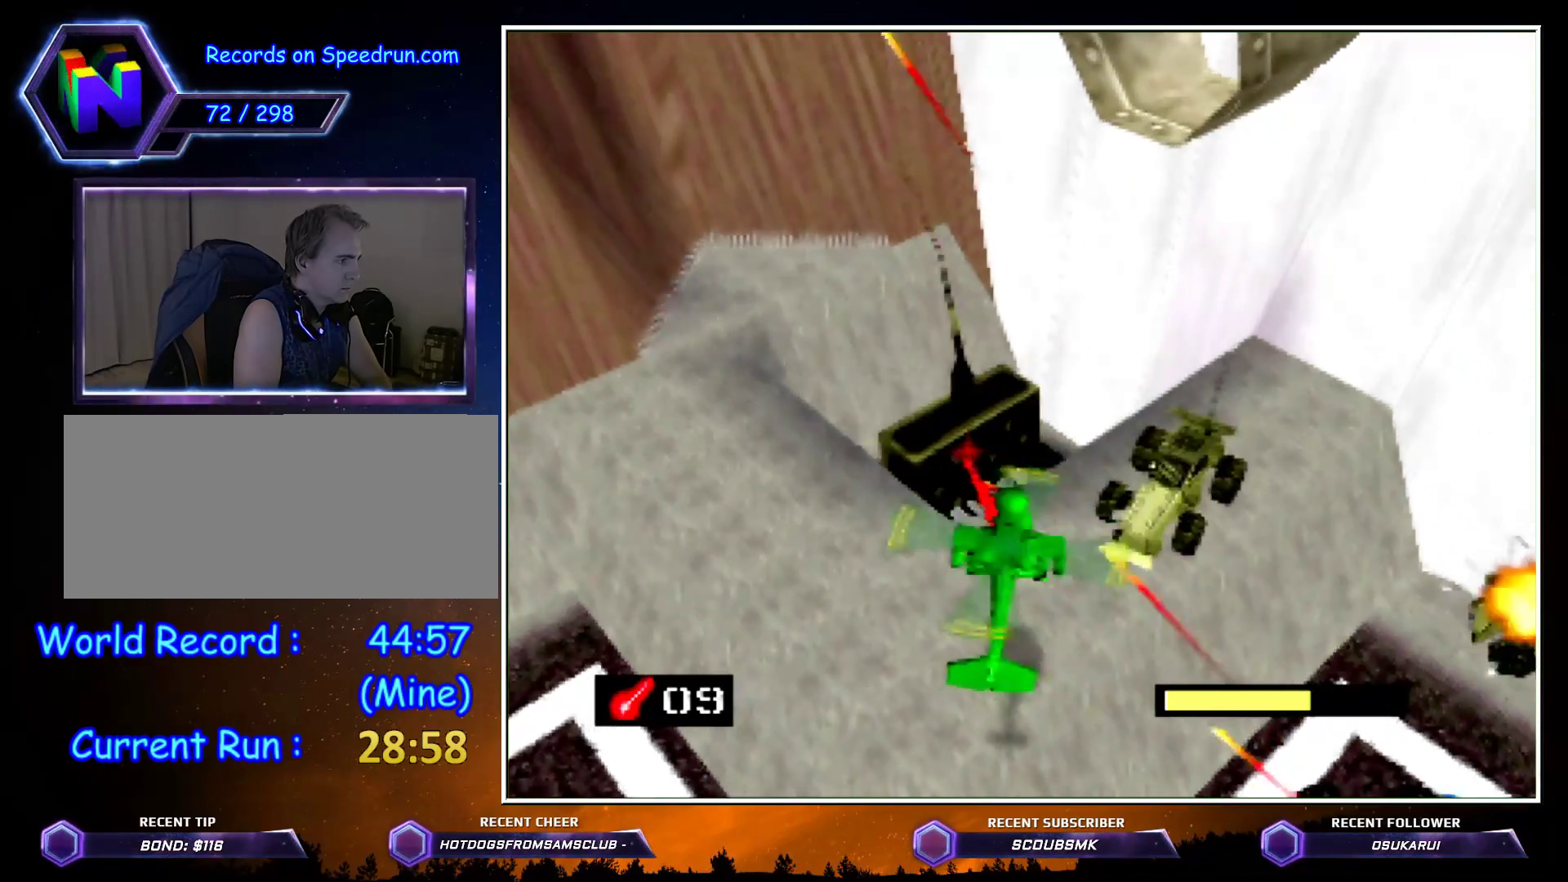
{"buttons": ["Z"], "left_stick": "left", "events": [[17, "A", "down"], [83, "A", "up"], [83, "left_stick", "center"], [133, "A", "down"], [267, "A", "up"], [267, "C_LEFT", "up"], [267, "left_stick", "left"]]}